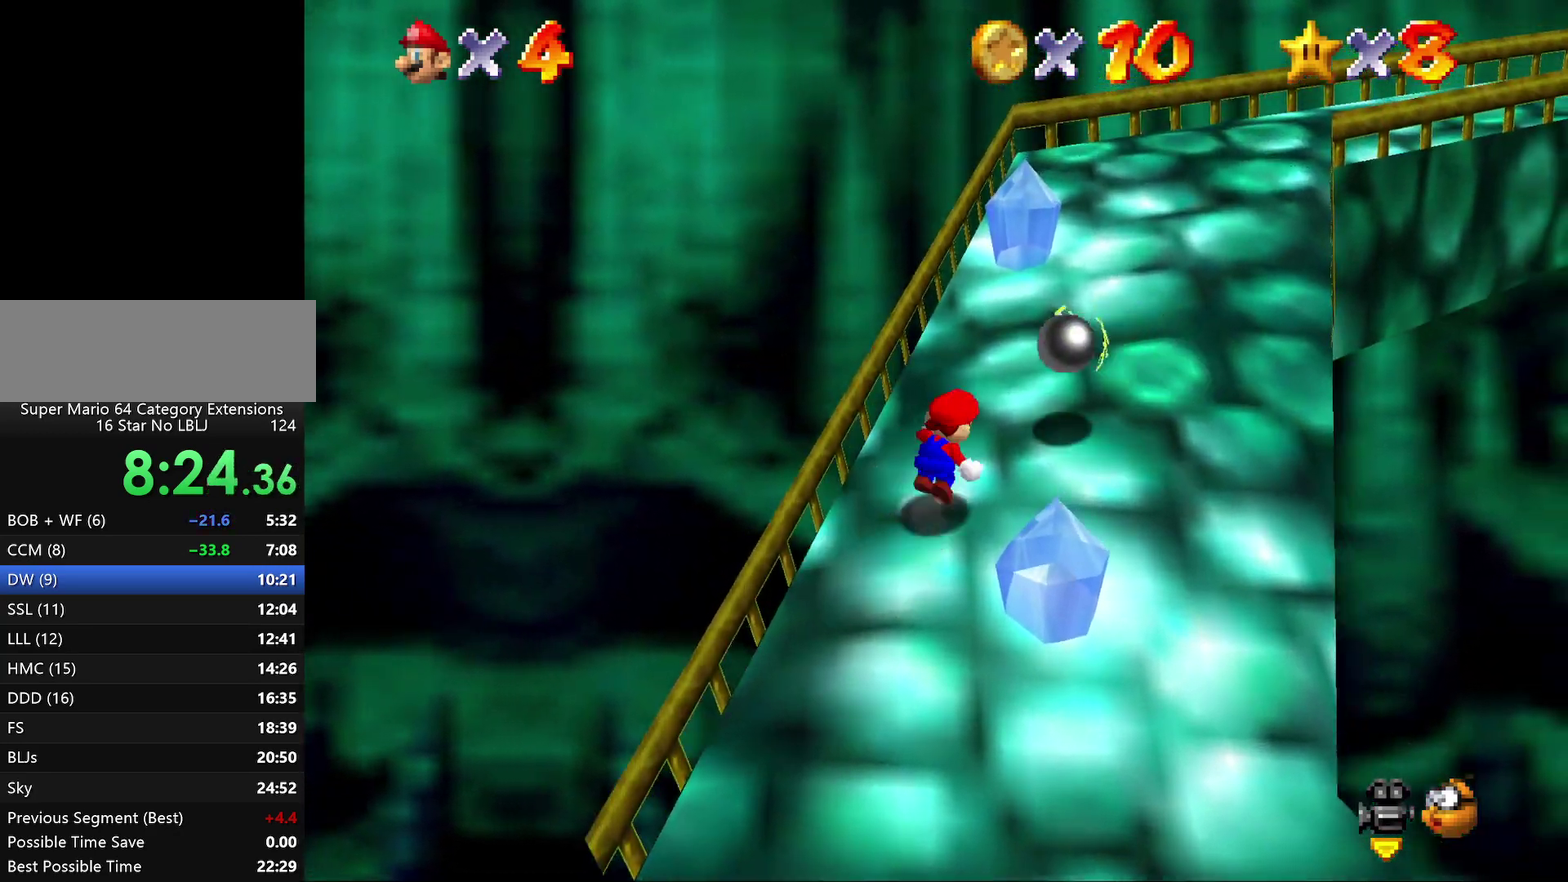
Gameplay with a controller (Nintendo layout); each line is a JSON object with the inputs held at the frame after it. "events" lists button and stick changes between this image and that frame as [ms after this image, input, new state], when the widget could be followed in between. Not read: L3 R2 R3.
{"buttons": [], "left_stick": "up-right", "events": [[317, "Z", "up"], [433, "A", "up"]]}
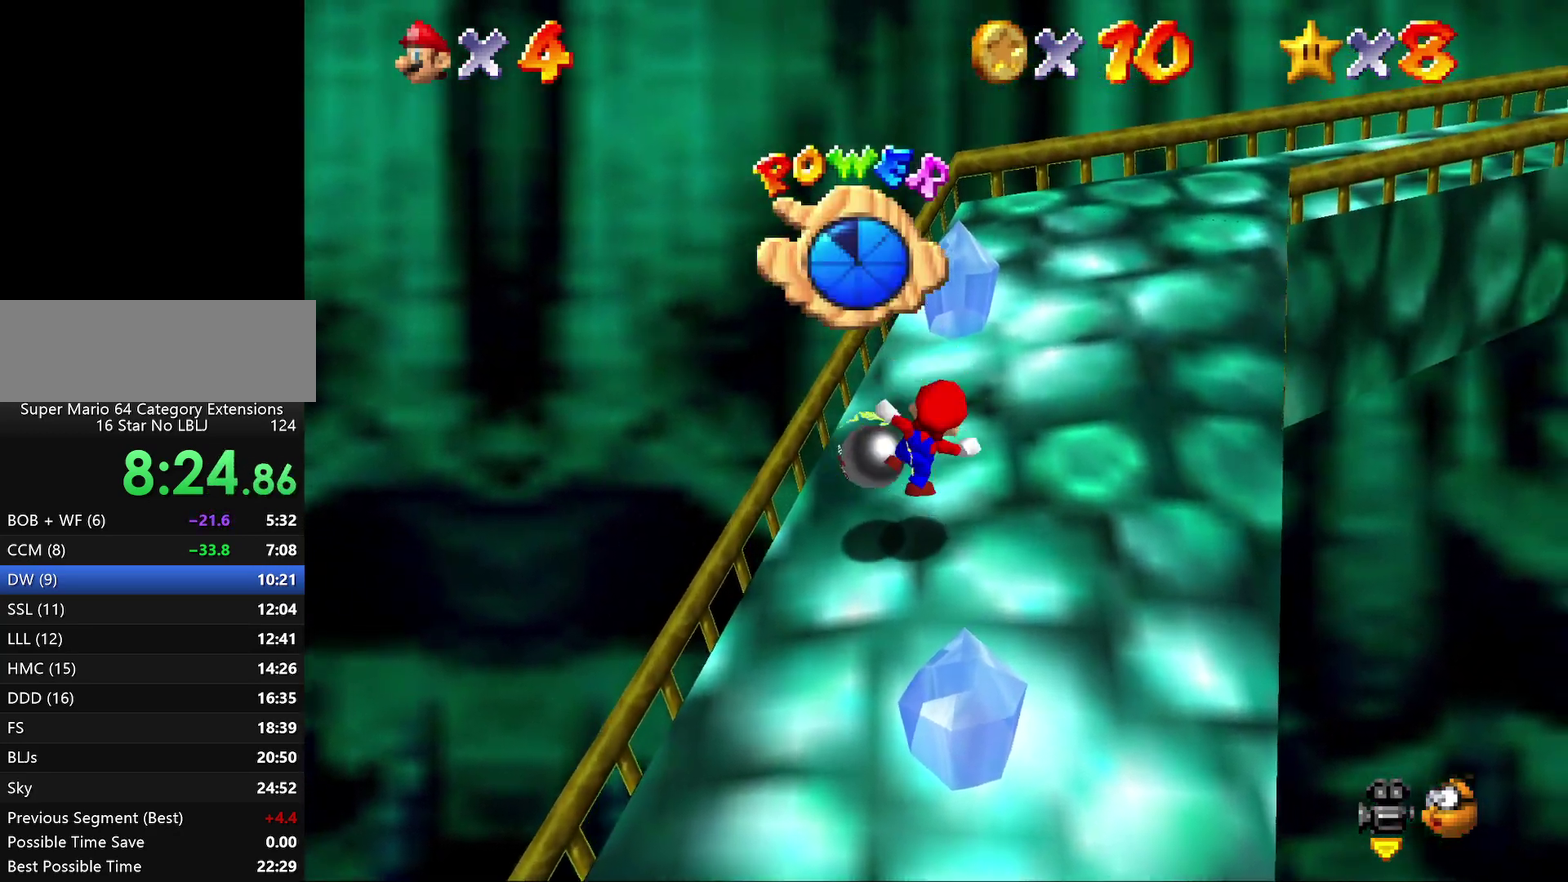
{"buttons": [], "left_stick": "up", "events": [[33, "left_stick", "center"], [267, "left_stick", "up"]]}
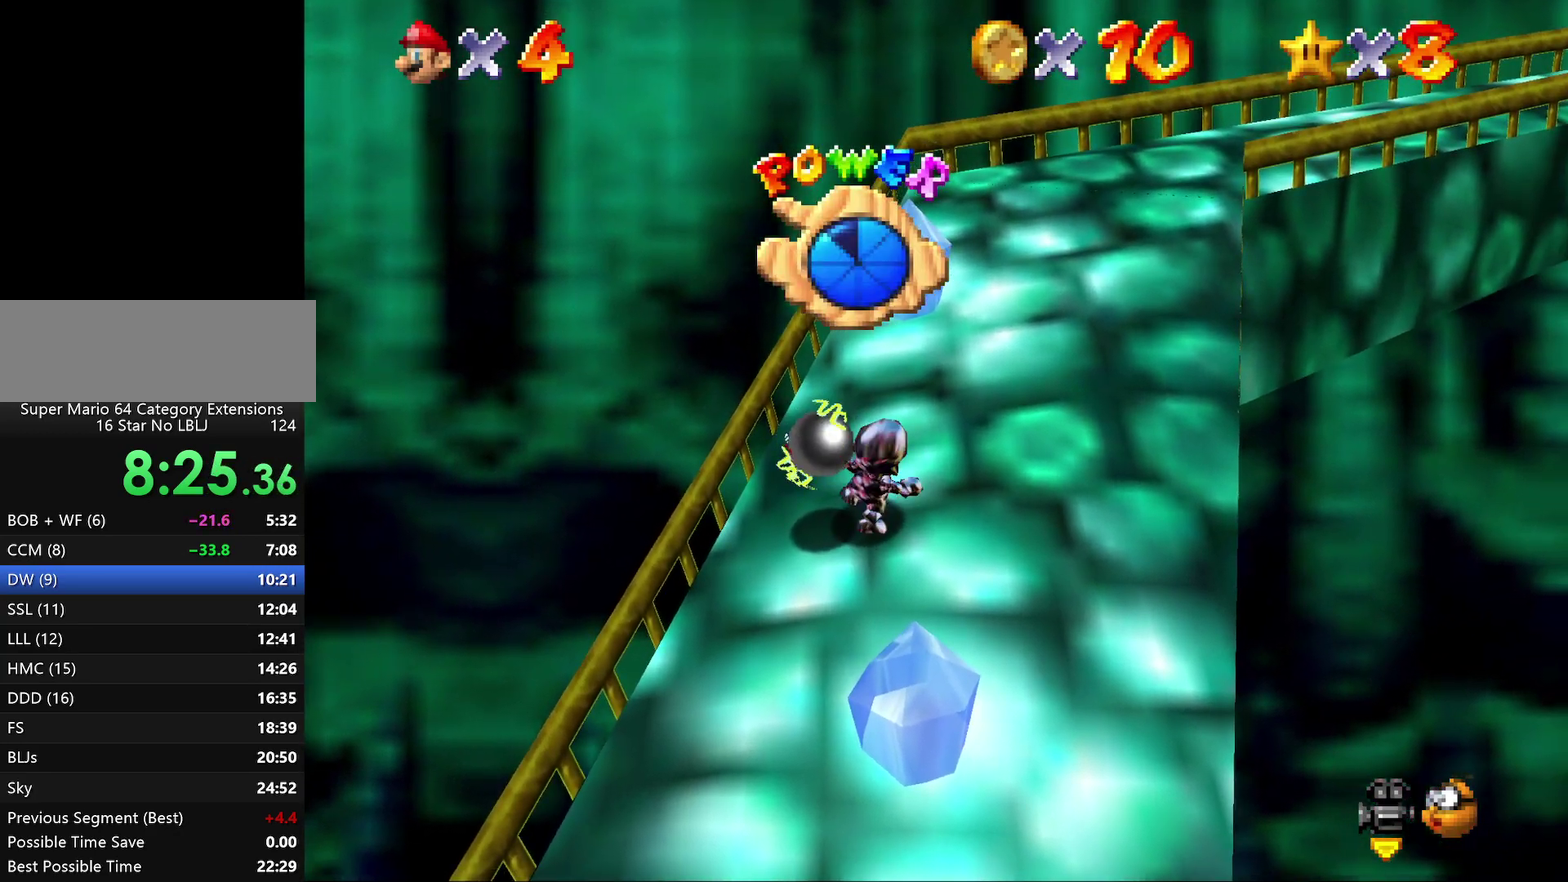
{"buttons": [], "left_stick": "up", "events": []}
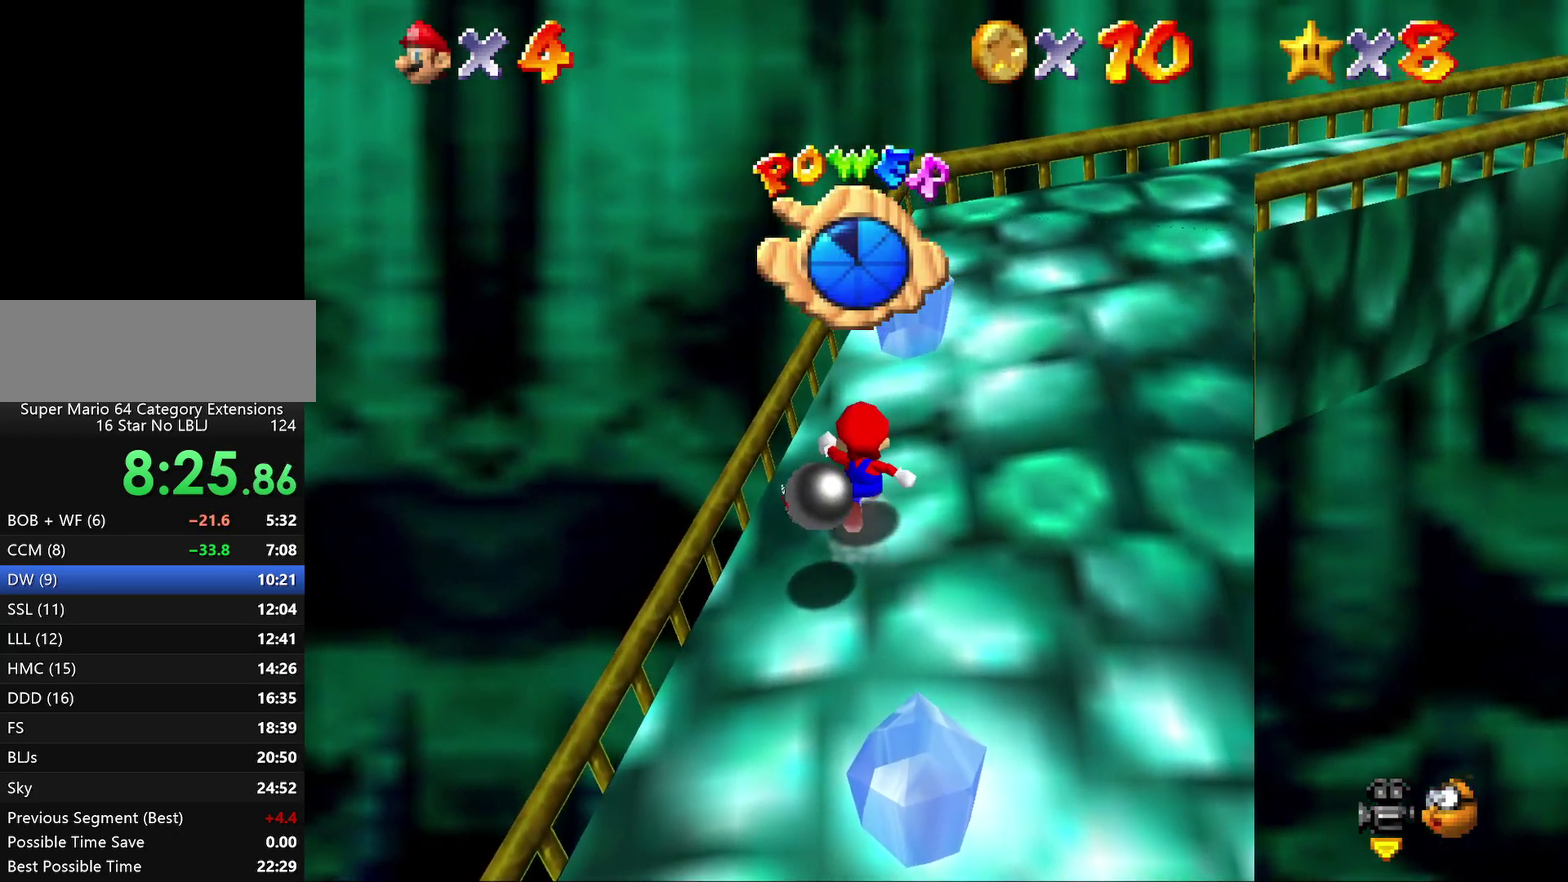
{"buttons": [], "left_stick": "up", "events": [[100, "C_LEFT", "down"], [217, "C_LEFT", "up"], [317, "left_stick", "up-right"], [400, "left_stick", "up"]]}
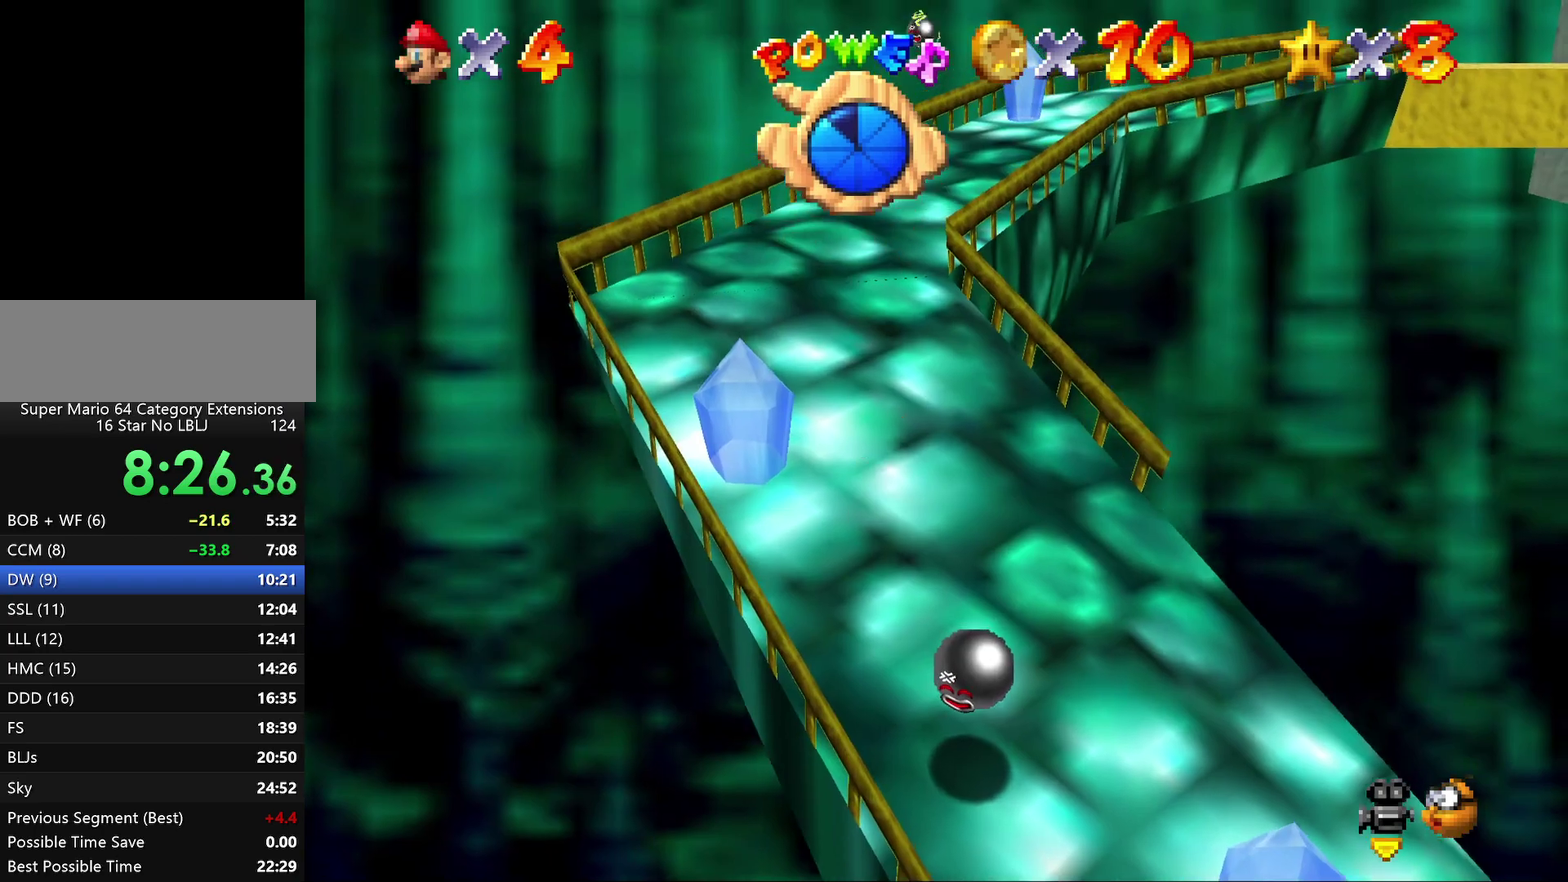
{"buttons": ["Z"], "left_stick": "up", "events": [[83, "Z", "down"], [150, "A", "down"], [317, "A", "up"], [383, "A", "down"], [467, "A", "up"]]}
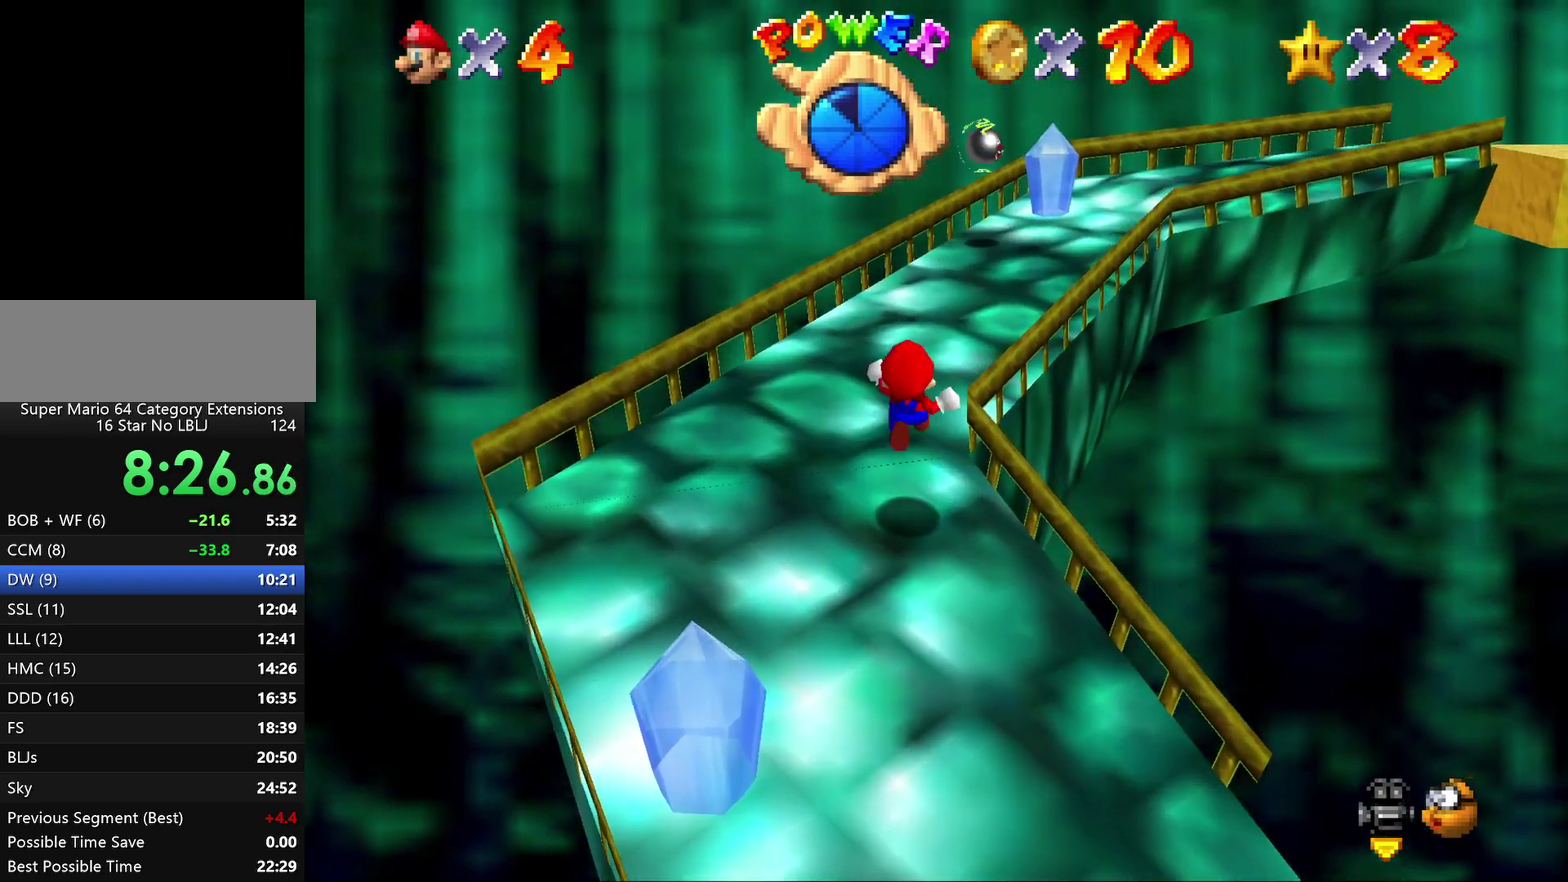
{"buttons": [], "left_stick": "up", "events": [[33, "Z", "up"], [83, "C_LEFT", "down"], [200, "C_LEFT", "up"]]}
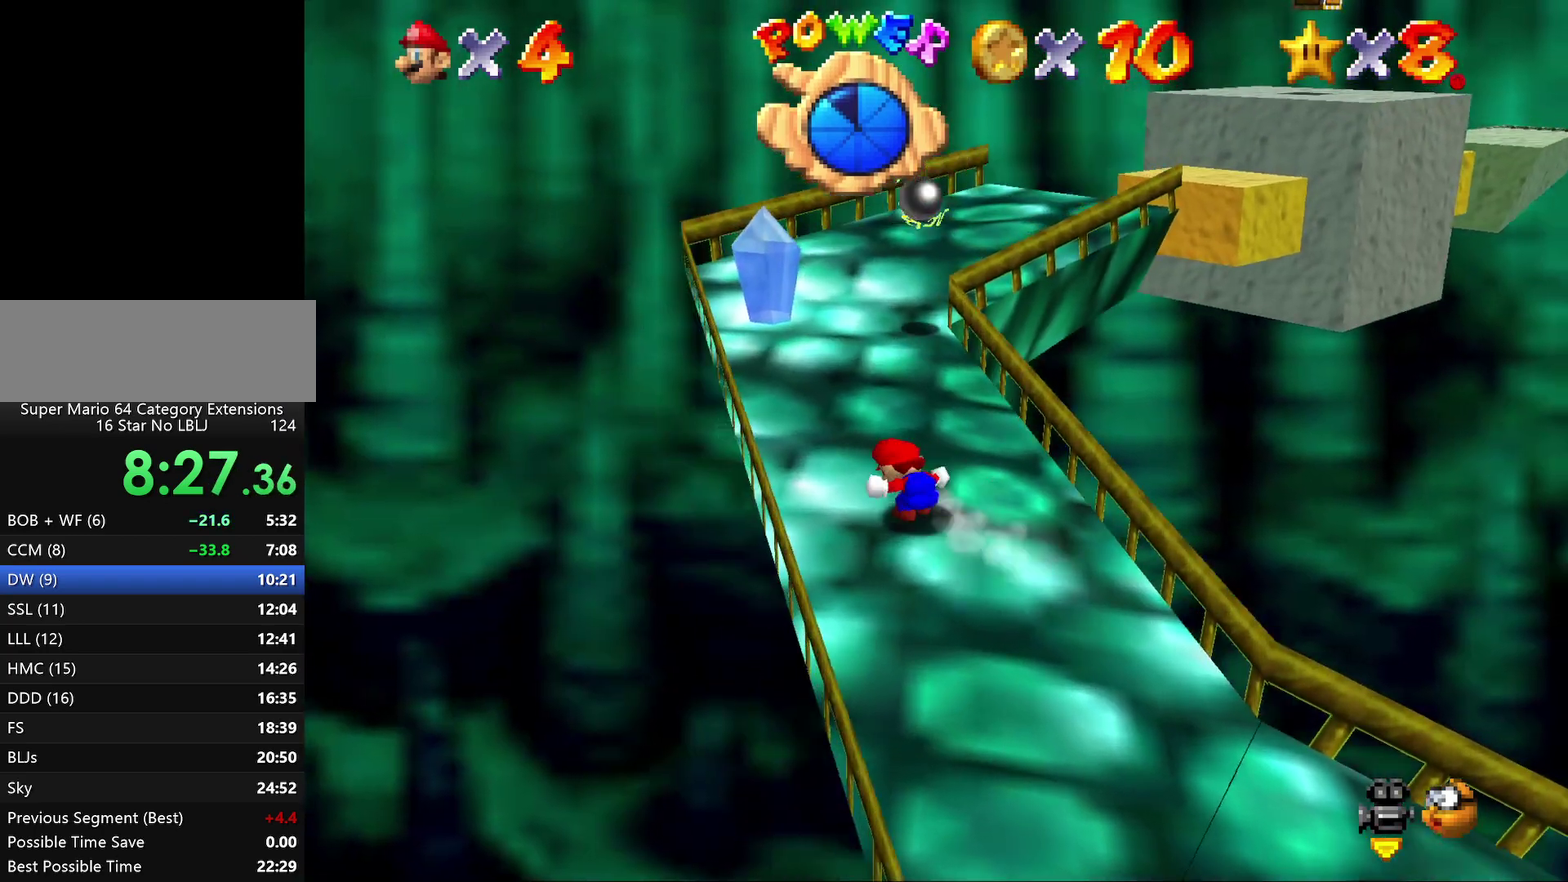
{"buttons": [], "left_stick": "up-left", "events": [[267, "C_LEFT", "down"], [350, "C_LEFT", "up"], [350, "left_stick", "up-left"]]}
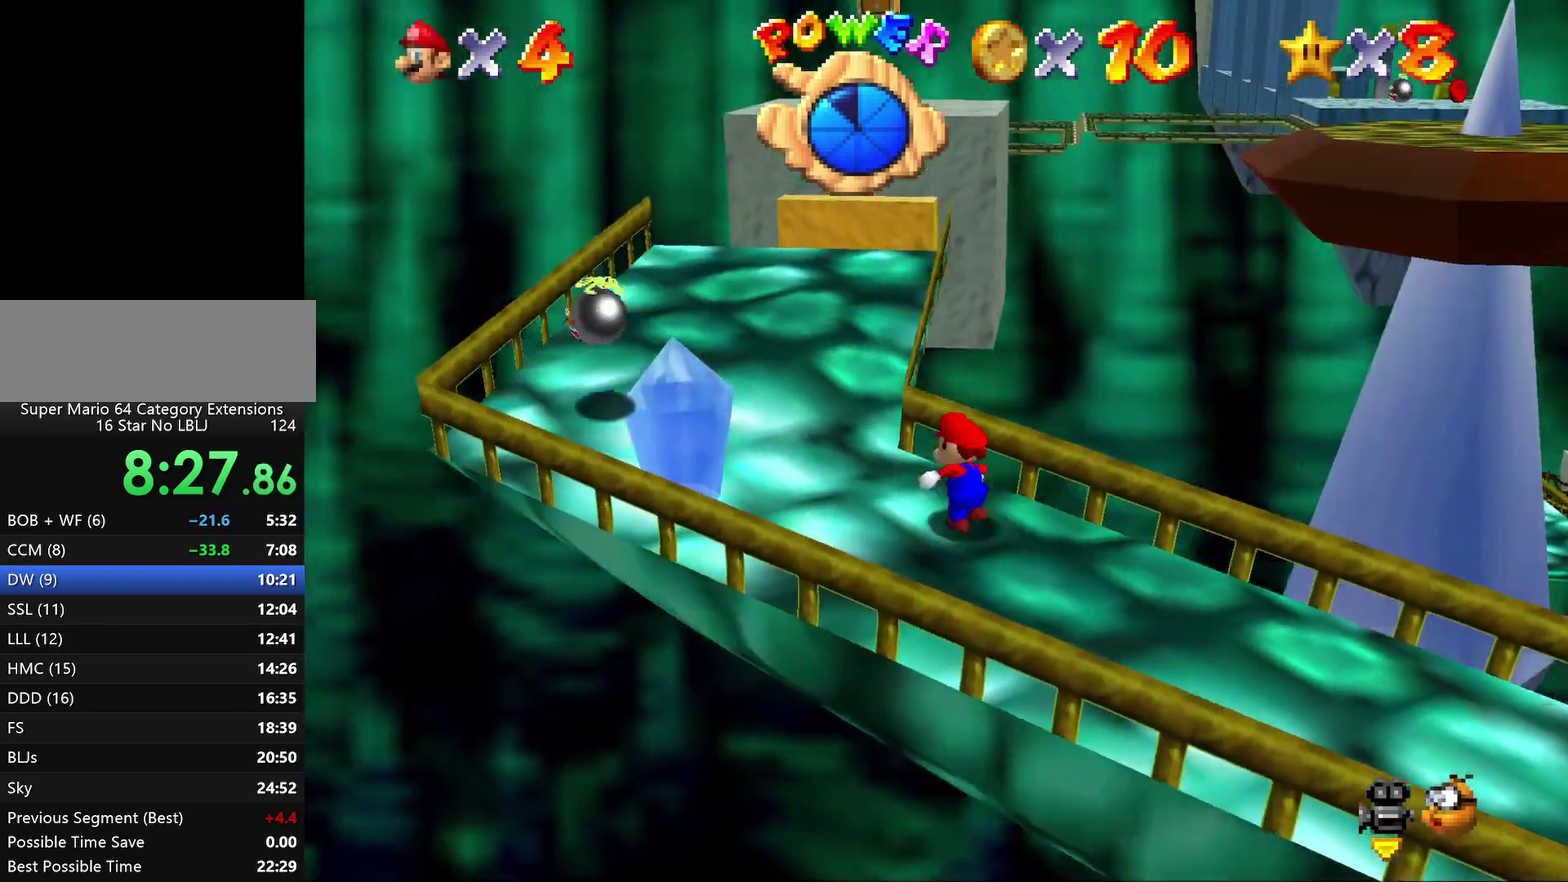
{"buttons": [], "left_stick": "up-left", "events": []}
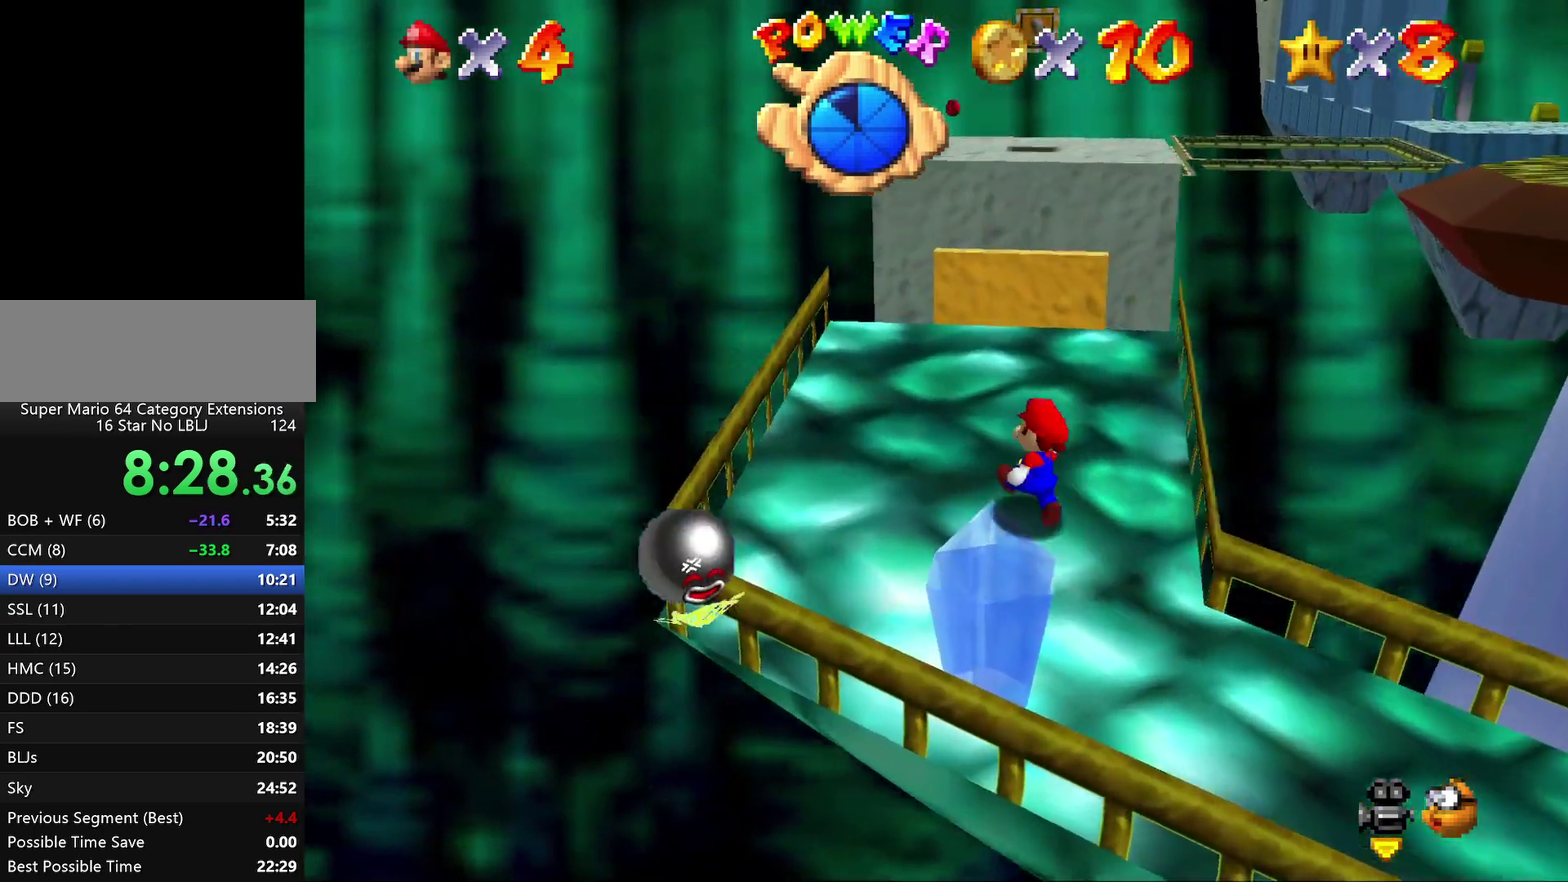
{"buttons": ["A", "Z"], "left_stick": "up", "events": [[150, "left_stick", "up"], [400, "Z", "down"], [467, "A", "down"]]}
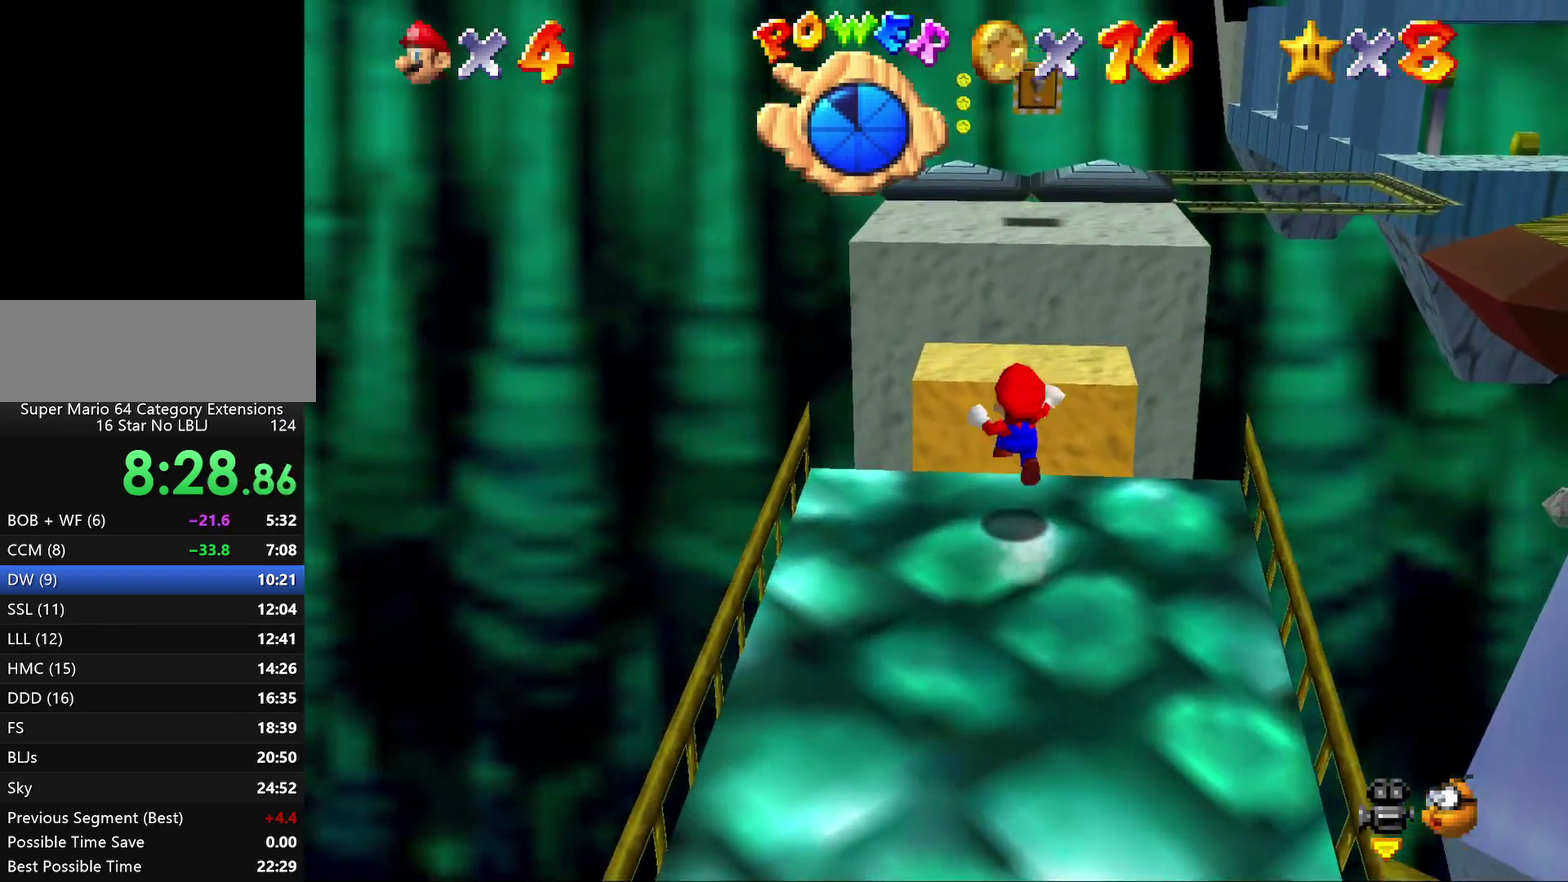
{"buttons": ["A", "Z"], "left_stick": "up-right", "events": [[317, "left_stick", "up-right"]]}
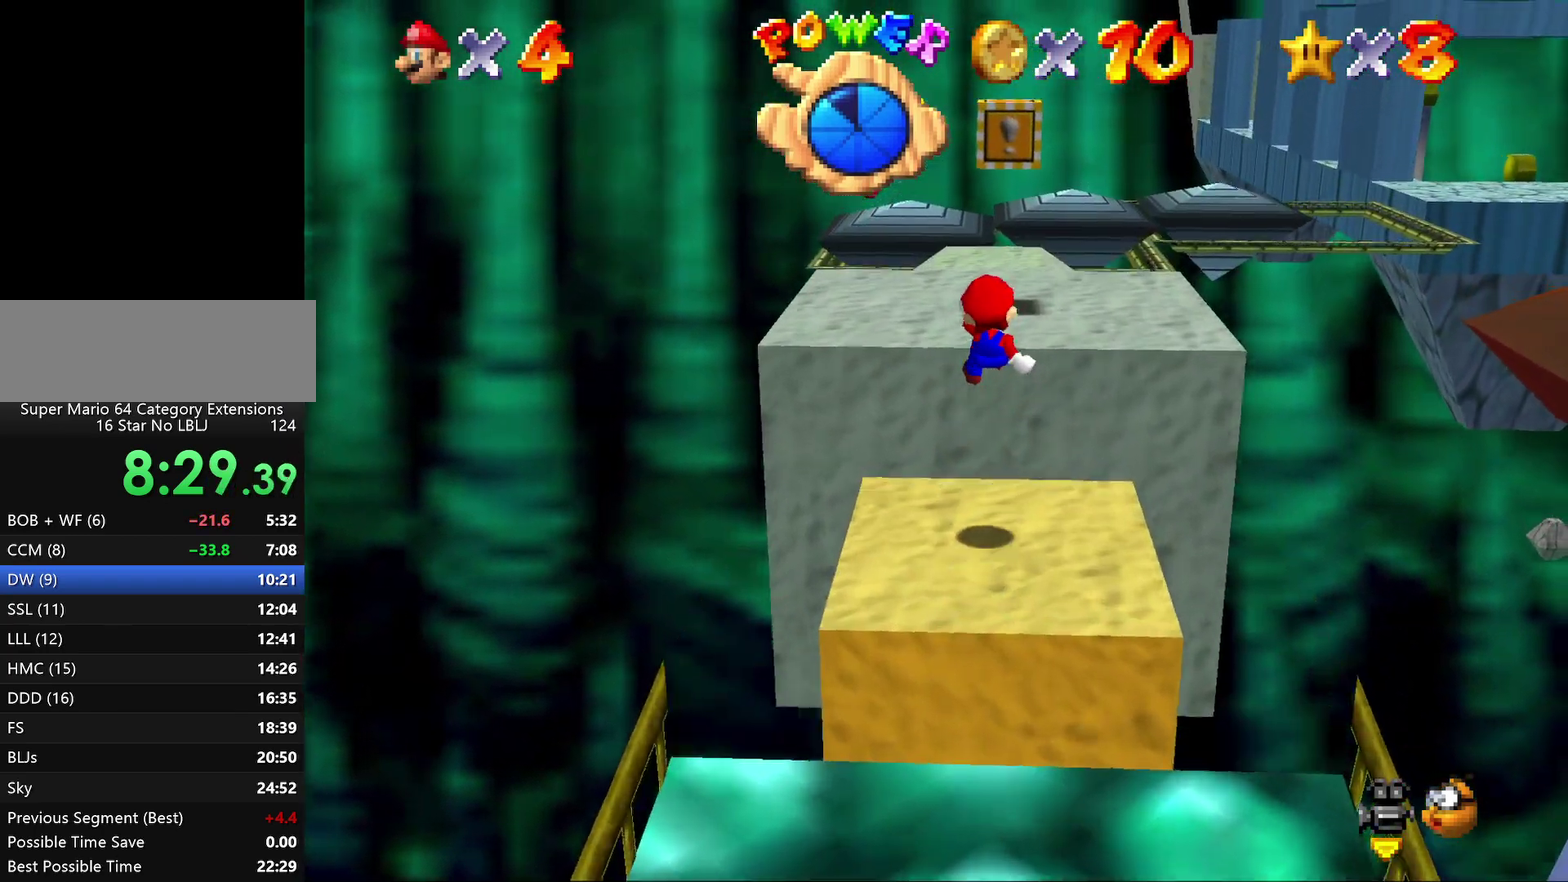
{"buttons": [], "left_stick": "center", "events": [[67, "A", "up"], [67, "Z", "up"], [167, "C_LEFT", "down"], [167, "left_stick", "center"], [483, "C_LEFT", "up"]]}
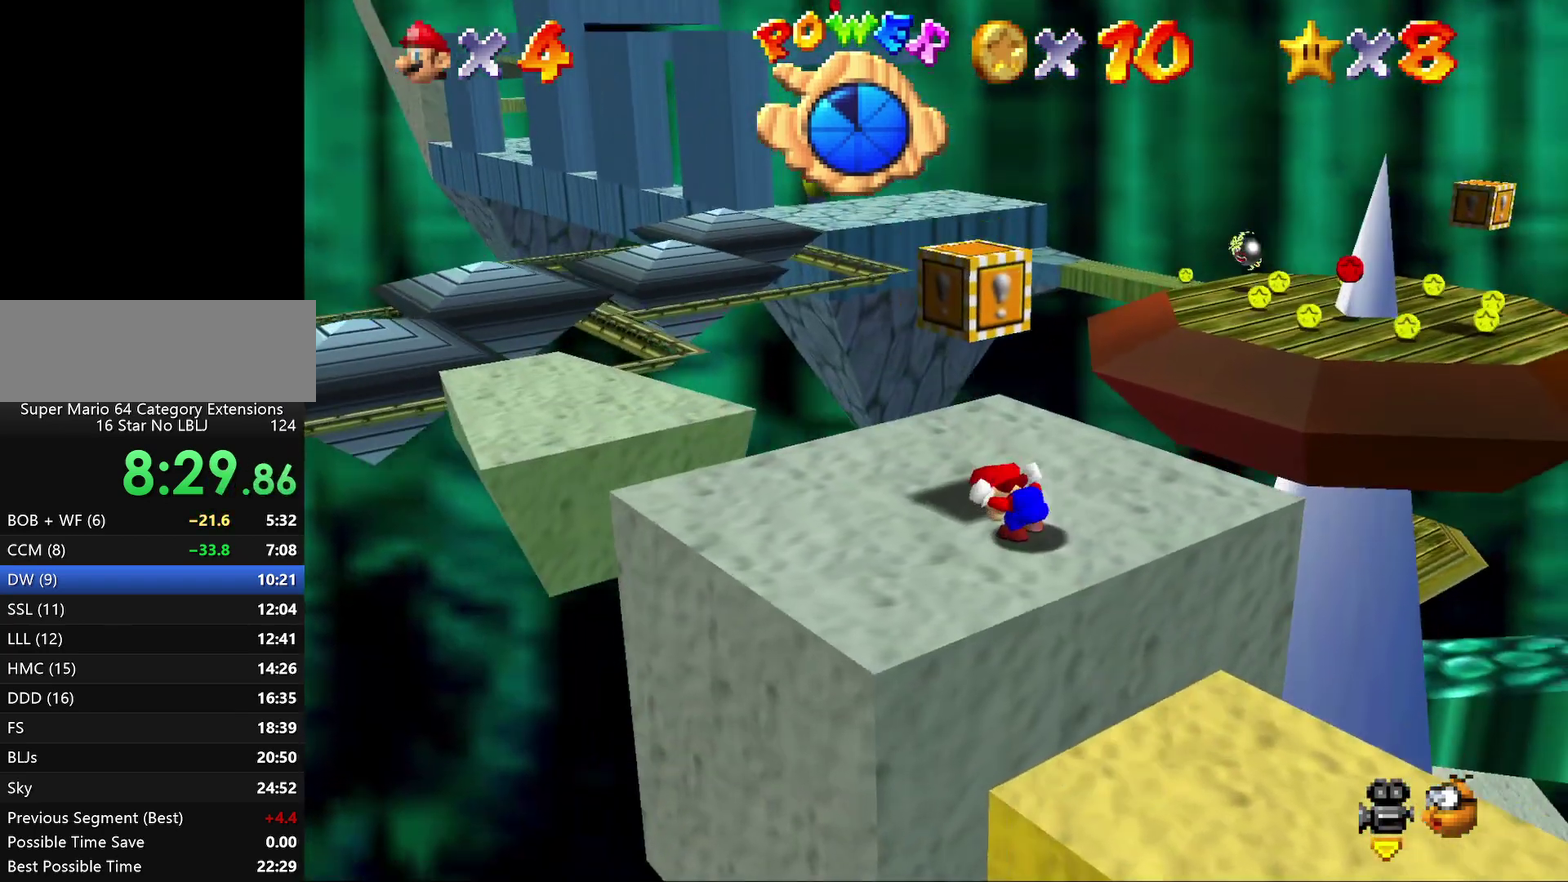
{"buttons": [], "left_stick": "left", "events": [[50, "left_stick", "left"], [167, "left_stick", "up-left"], [250, "C_LEFT", "down"], [283, "left_stick", "center"], [333, "C_LEFT", "up"], [500, "left_stick", "left"]]}
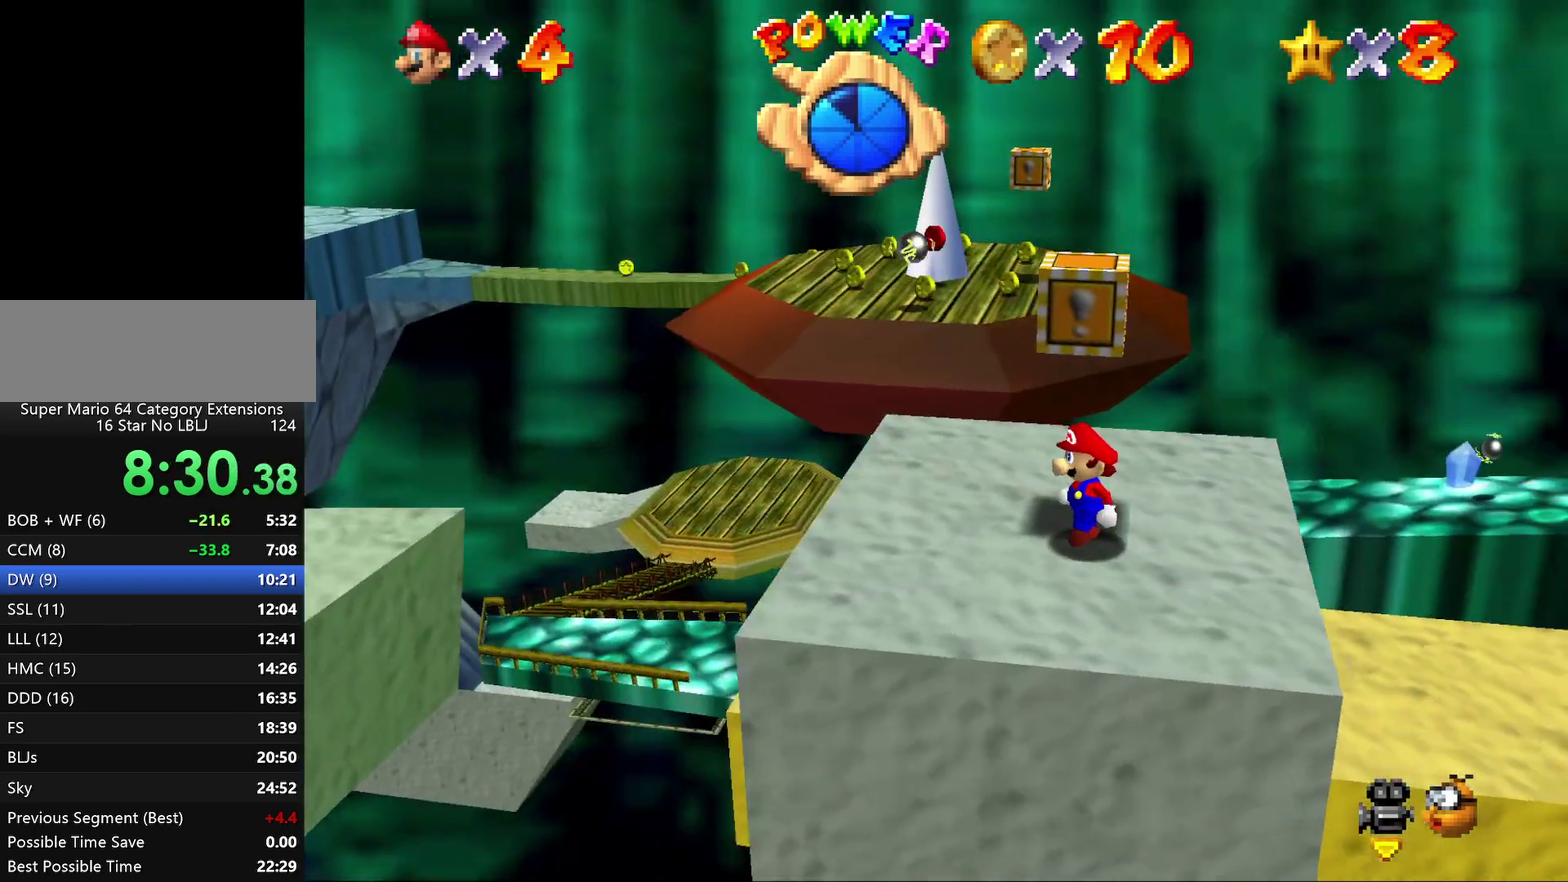
{"buttons": ["A"], "left_stick": "center", "events": [[383, "A", "down"], [467, "left_stick", "center"]]}
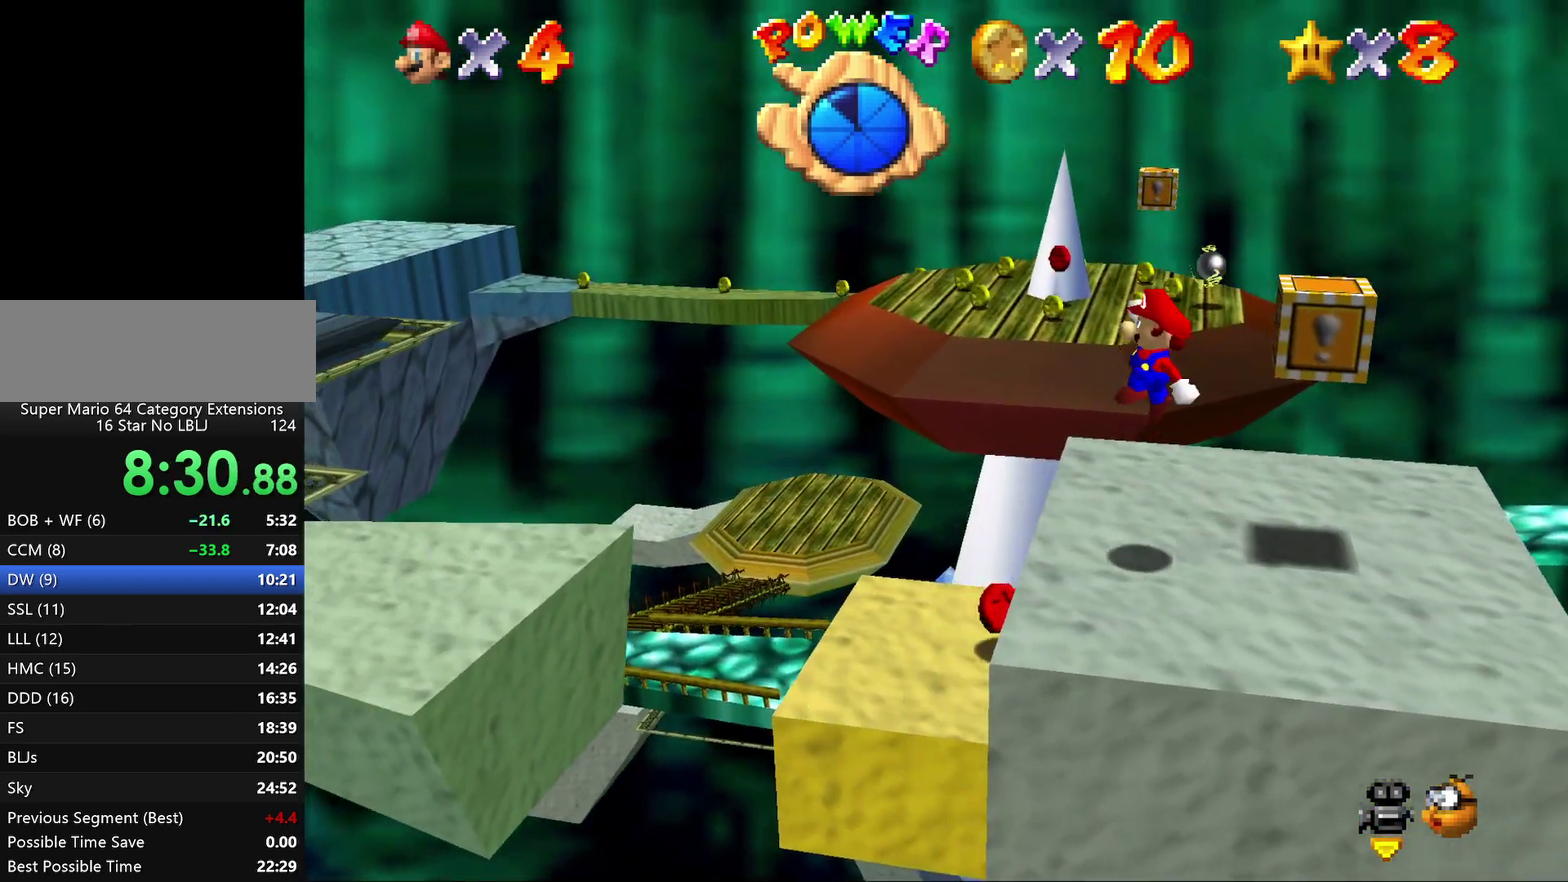
{"buttons": [], "left_stick": "center", "events": [[233, "left_stick", "left"], [350, "left_stick", "center"], [383, "A", "up"]]}
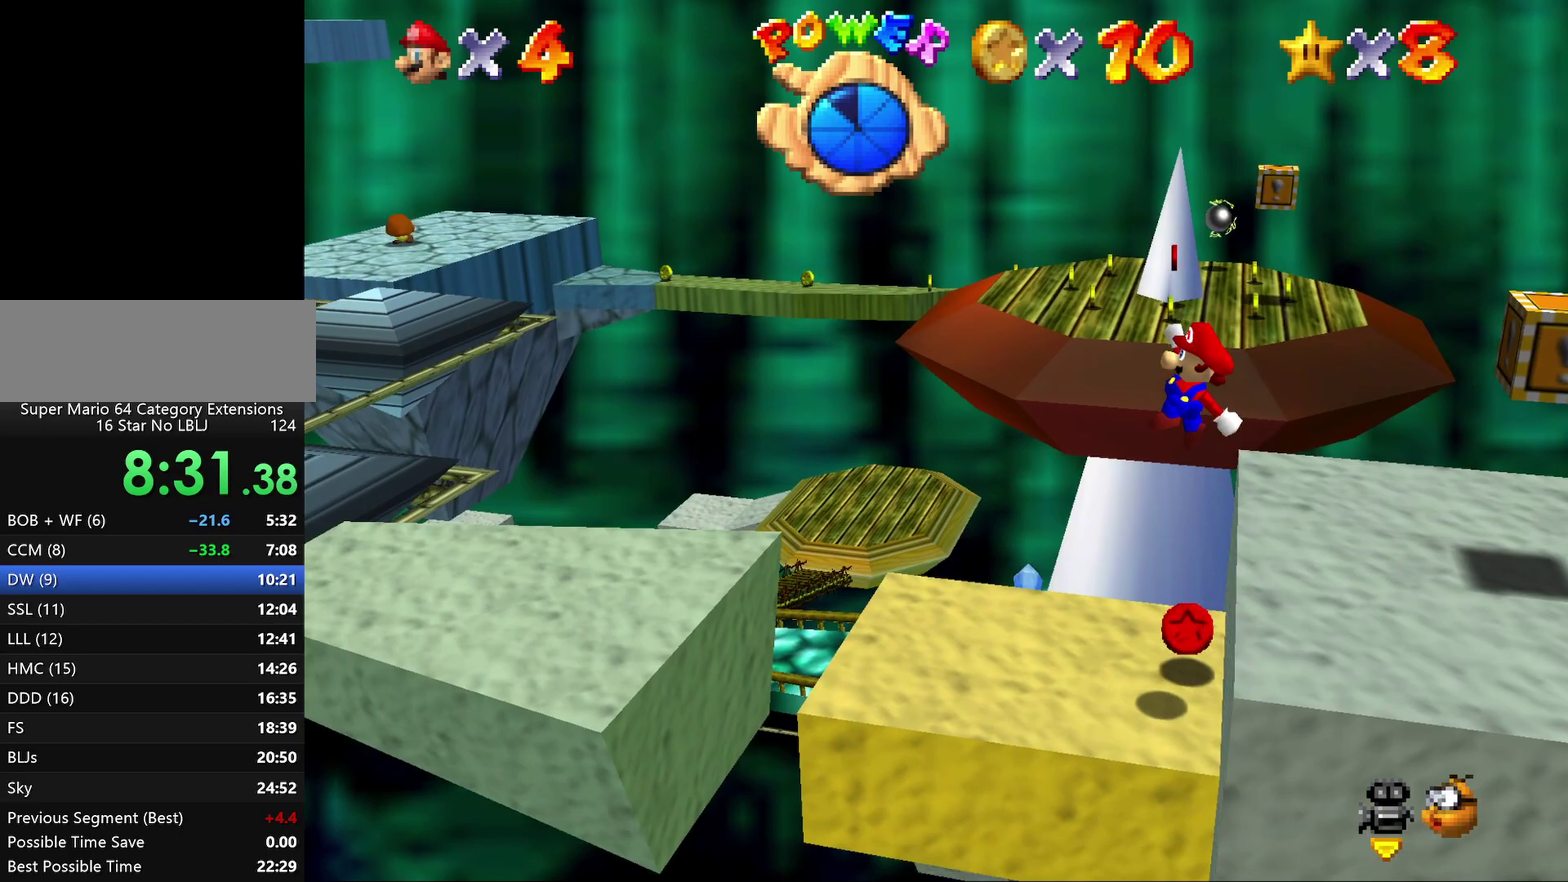
{"buttons": [], "left_stick": "center", "events": []}
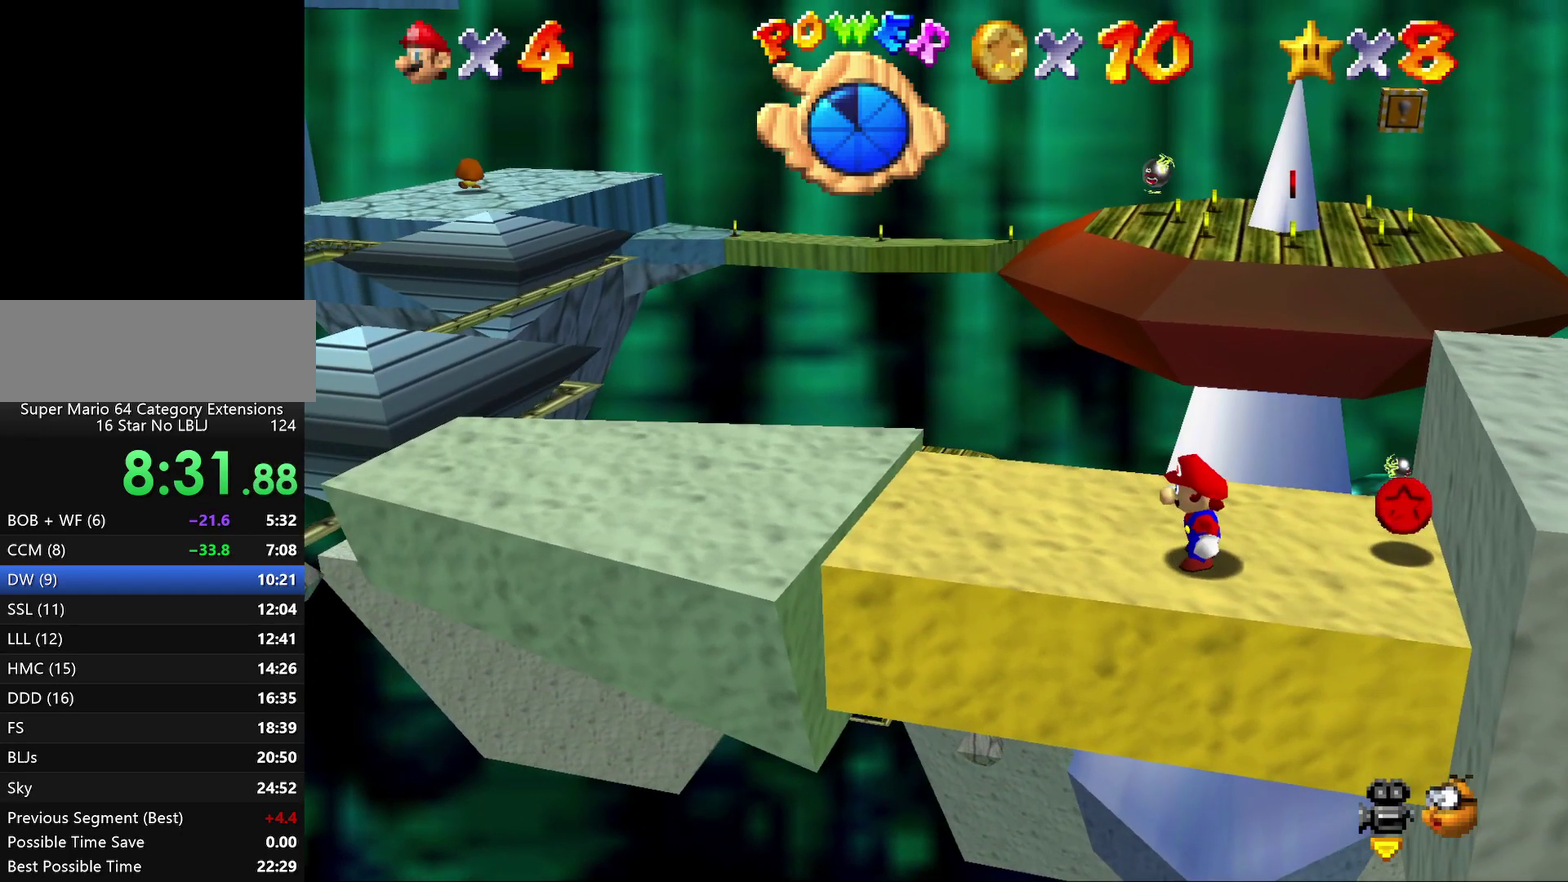
{"buttons": [], "left_stick": "right", "events": [[250, "left_stick", "right"]]}
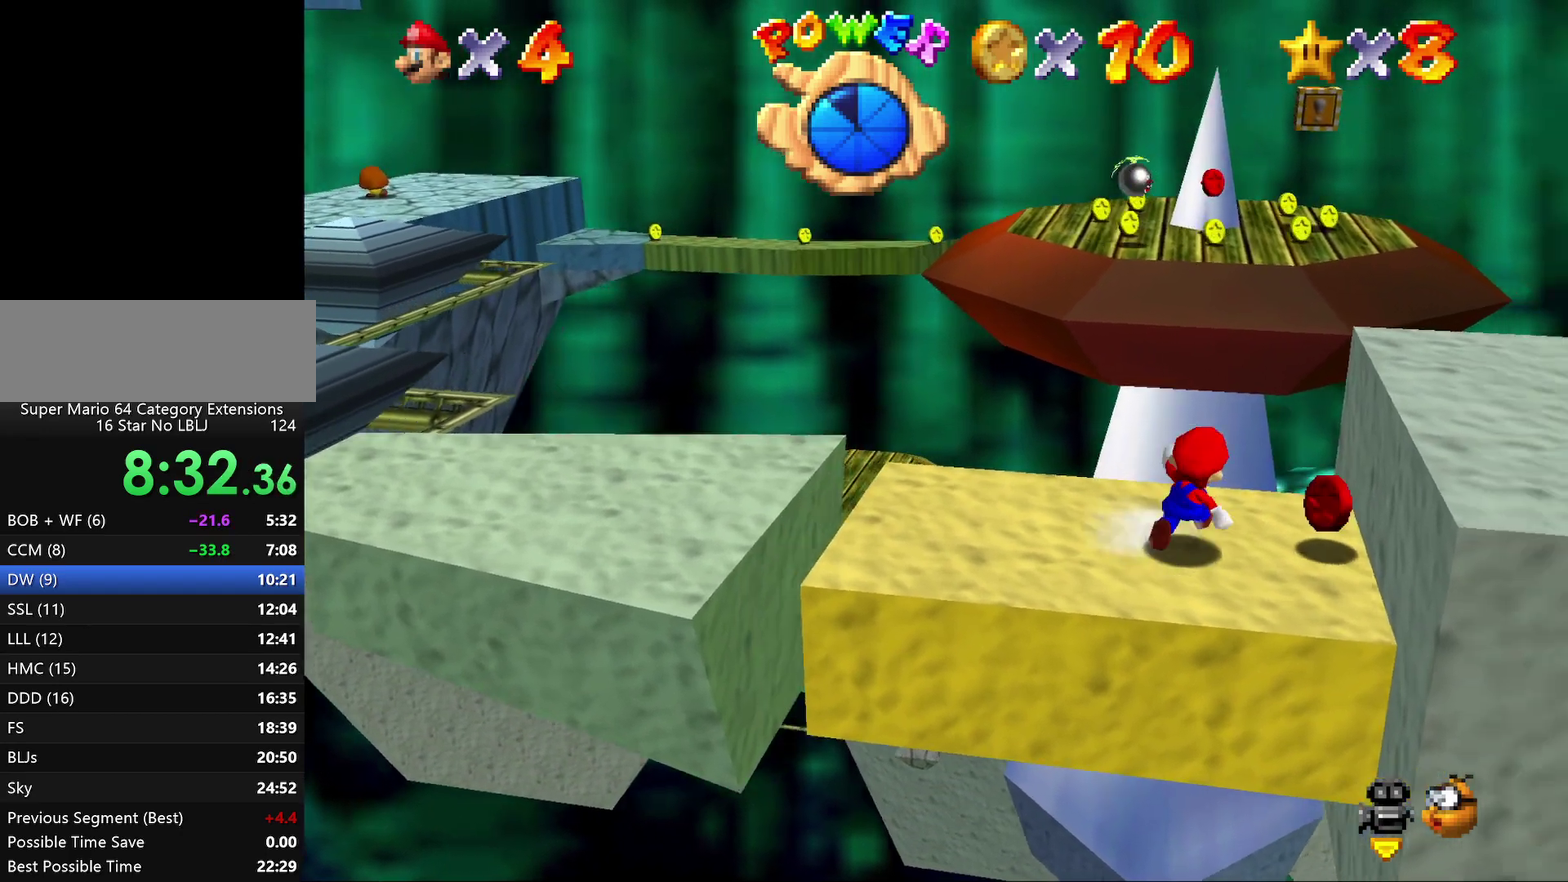
{"buttons": ["A"], "left_stick": "right", "events": [[67, "left_stick", "down-right"], [250, "left_stick", "center"], [433, "left_stick", "right"], [467, "A", "down"]]}
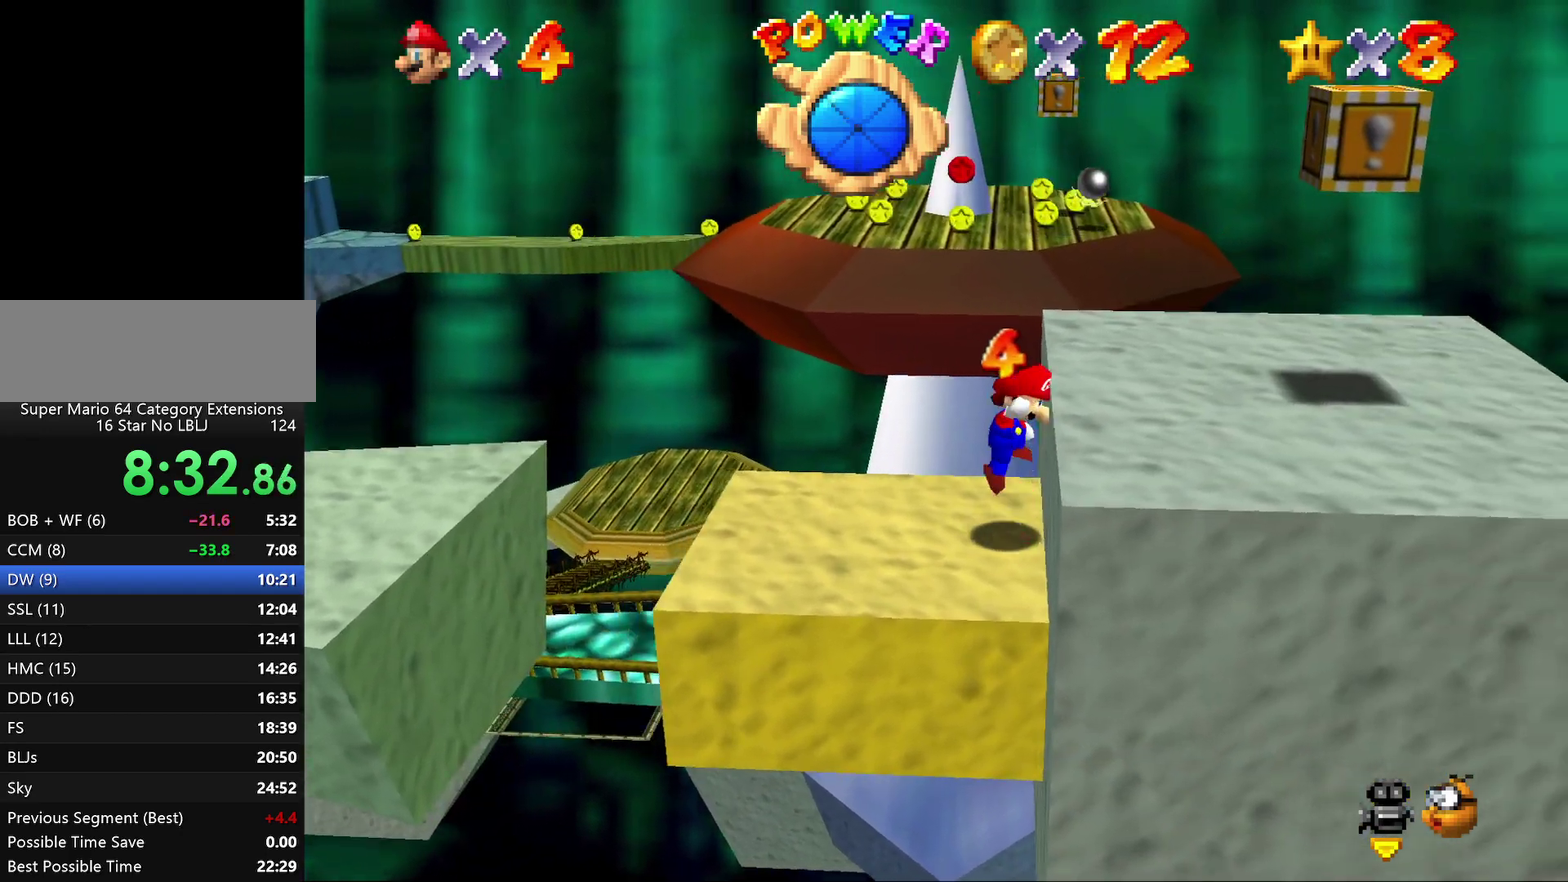
{"buttons": [], "left_stick": "down-right", "events": [[267, "left_stick", "down-right"], [417, "A", "up"]]}
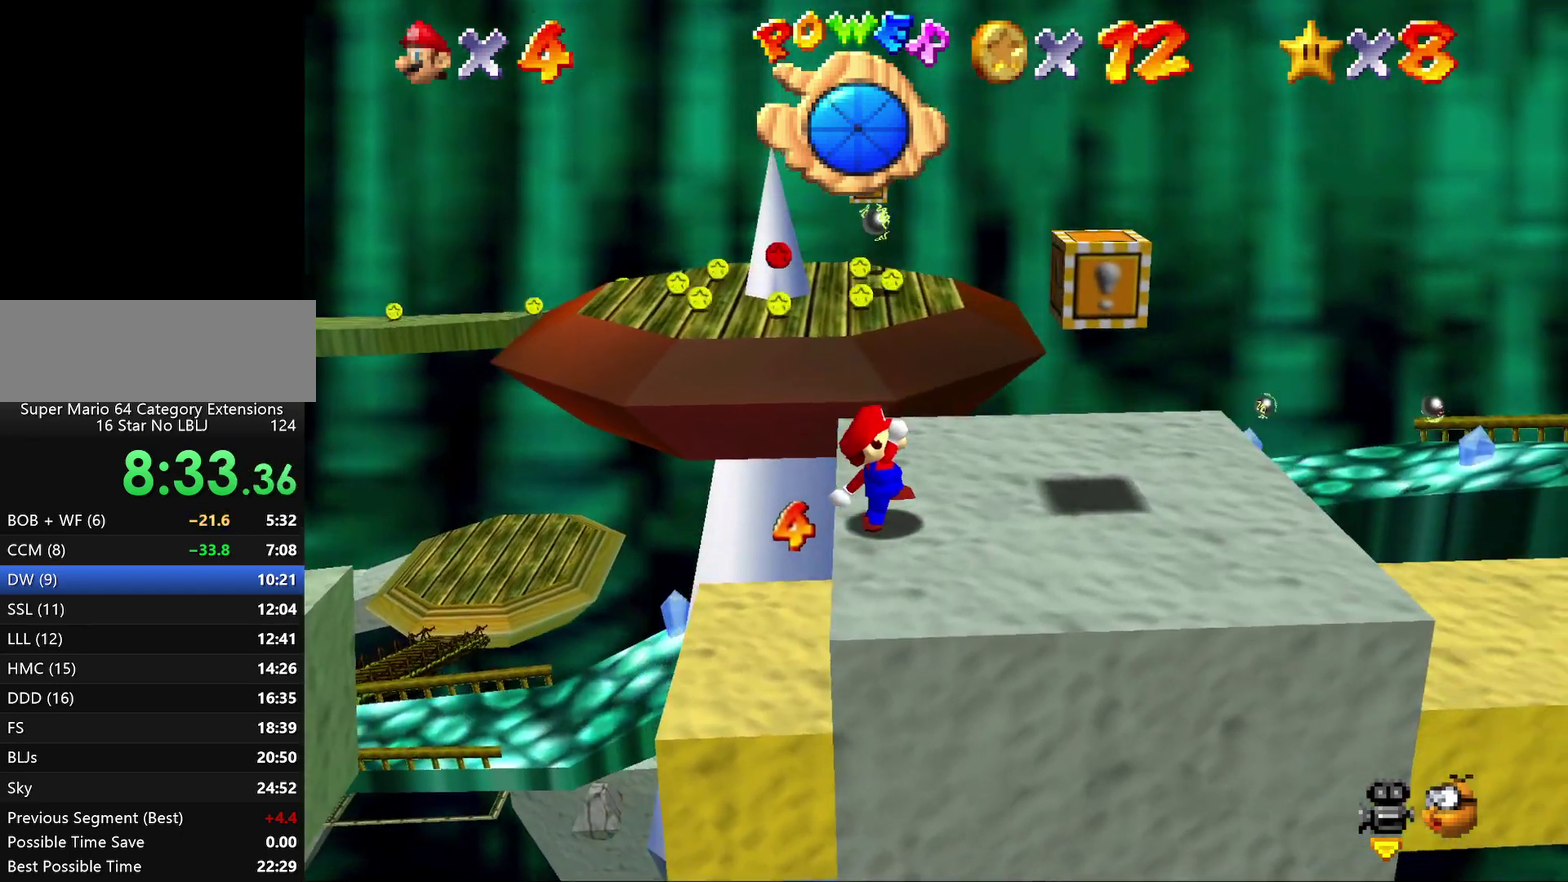
{"buttons": [], "left_stick": "up", "events": [[100, "left_stick", "up"]]}
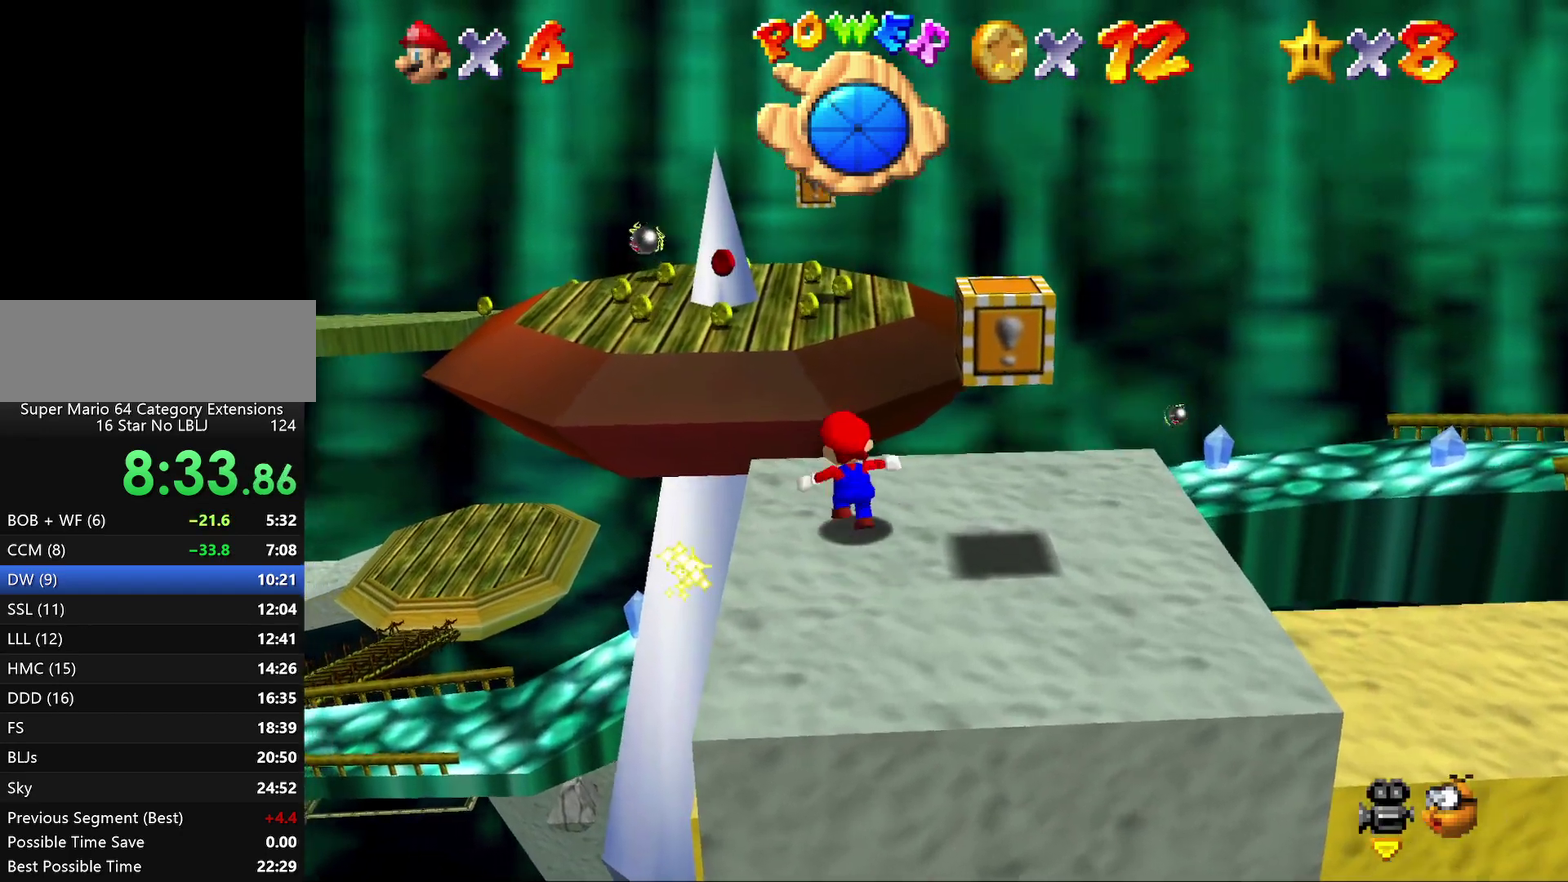
{"buttons": ["A", "Z"], "left_stick": "up", "events": [[100, "Z", "down"], [167, "A", "down"]]}
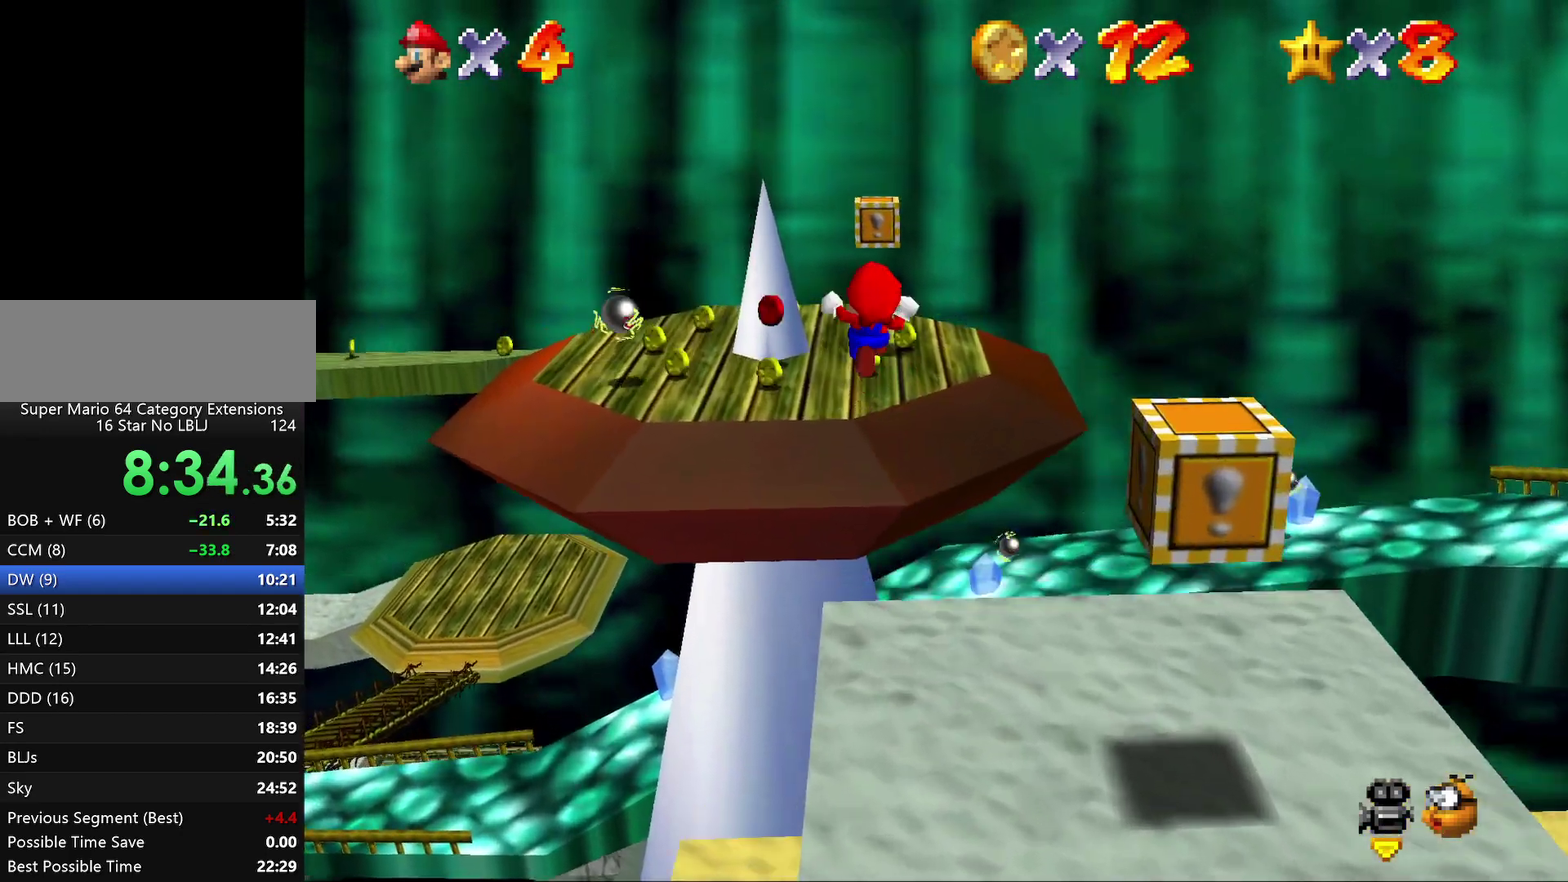
{"buttons": ["Z"], "left_stick": "up", "events": [[433, "A", "up"]]}
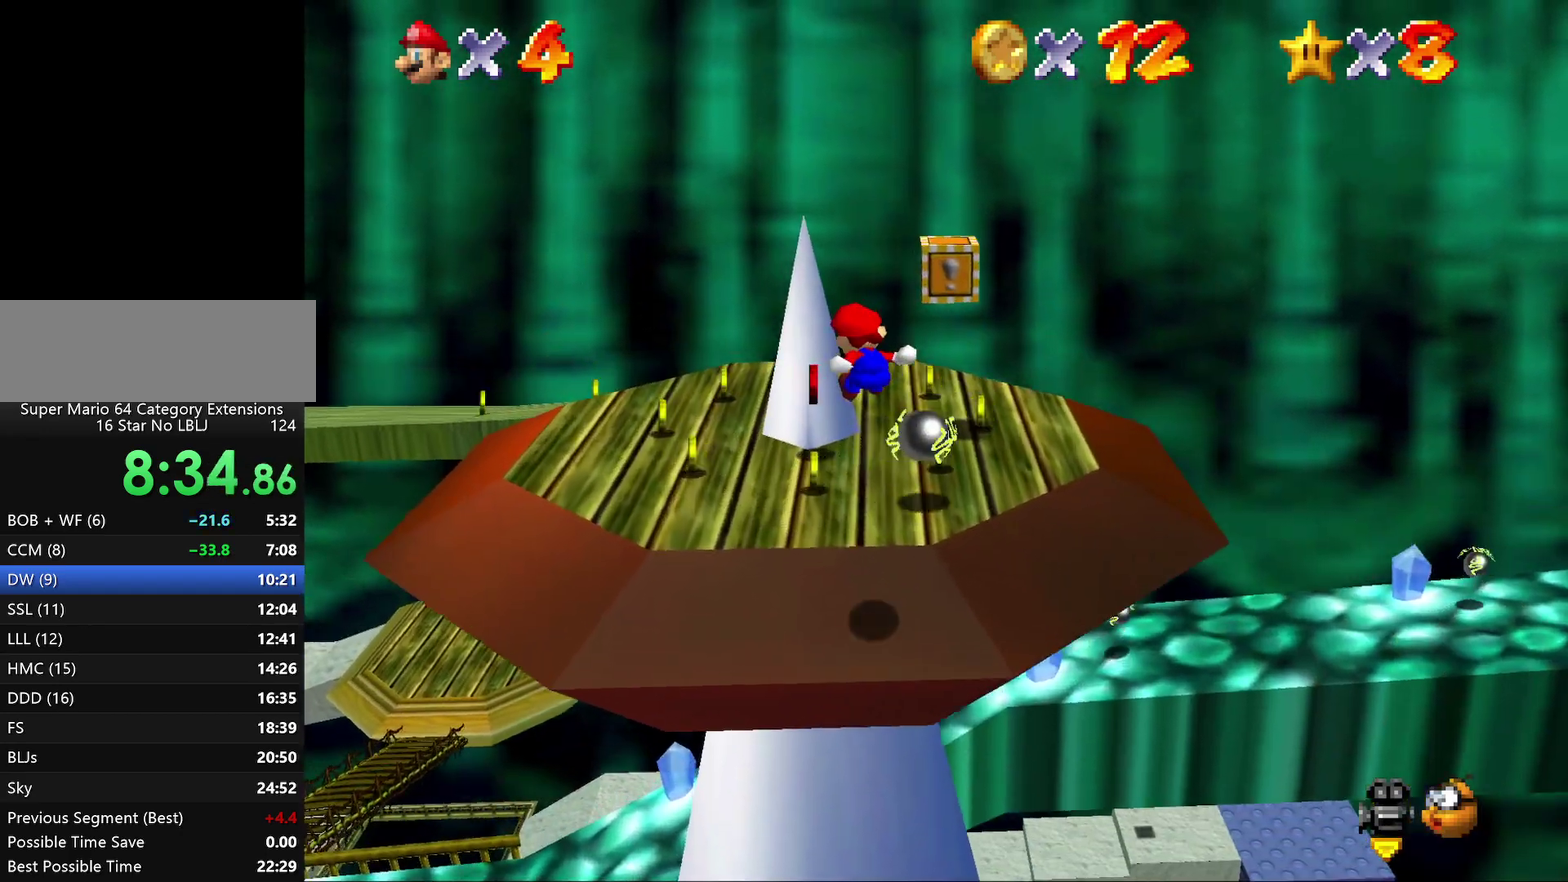
{"buttons": ["C_RIGHT"], "left_stick": "center"}
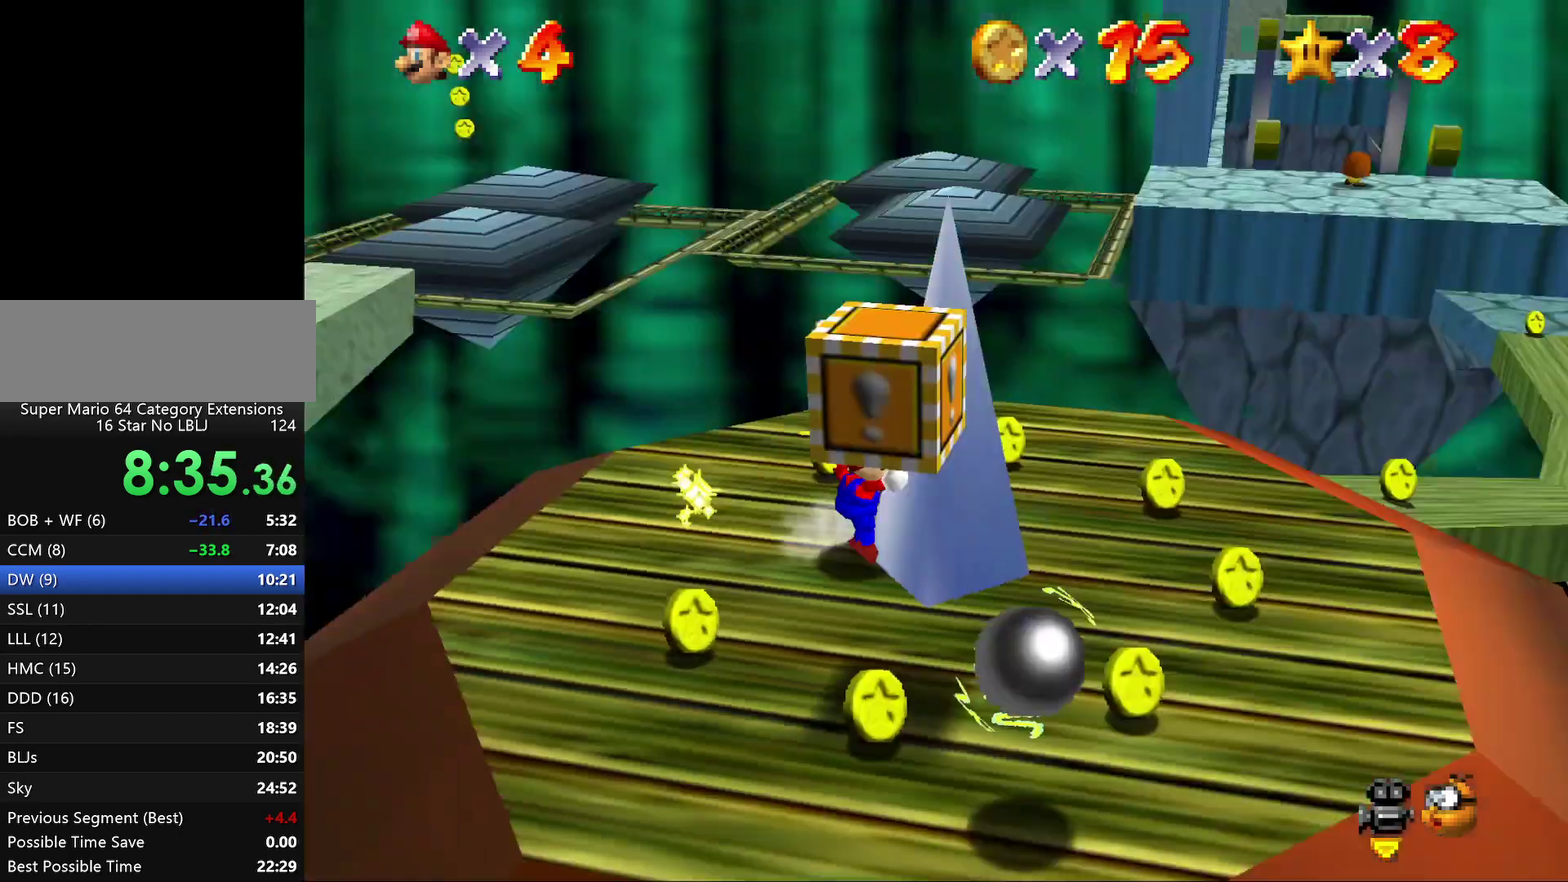
{"buttons": [], "left_stick": "up"}
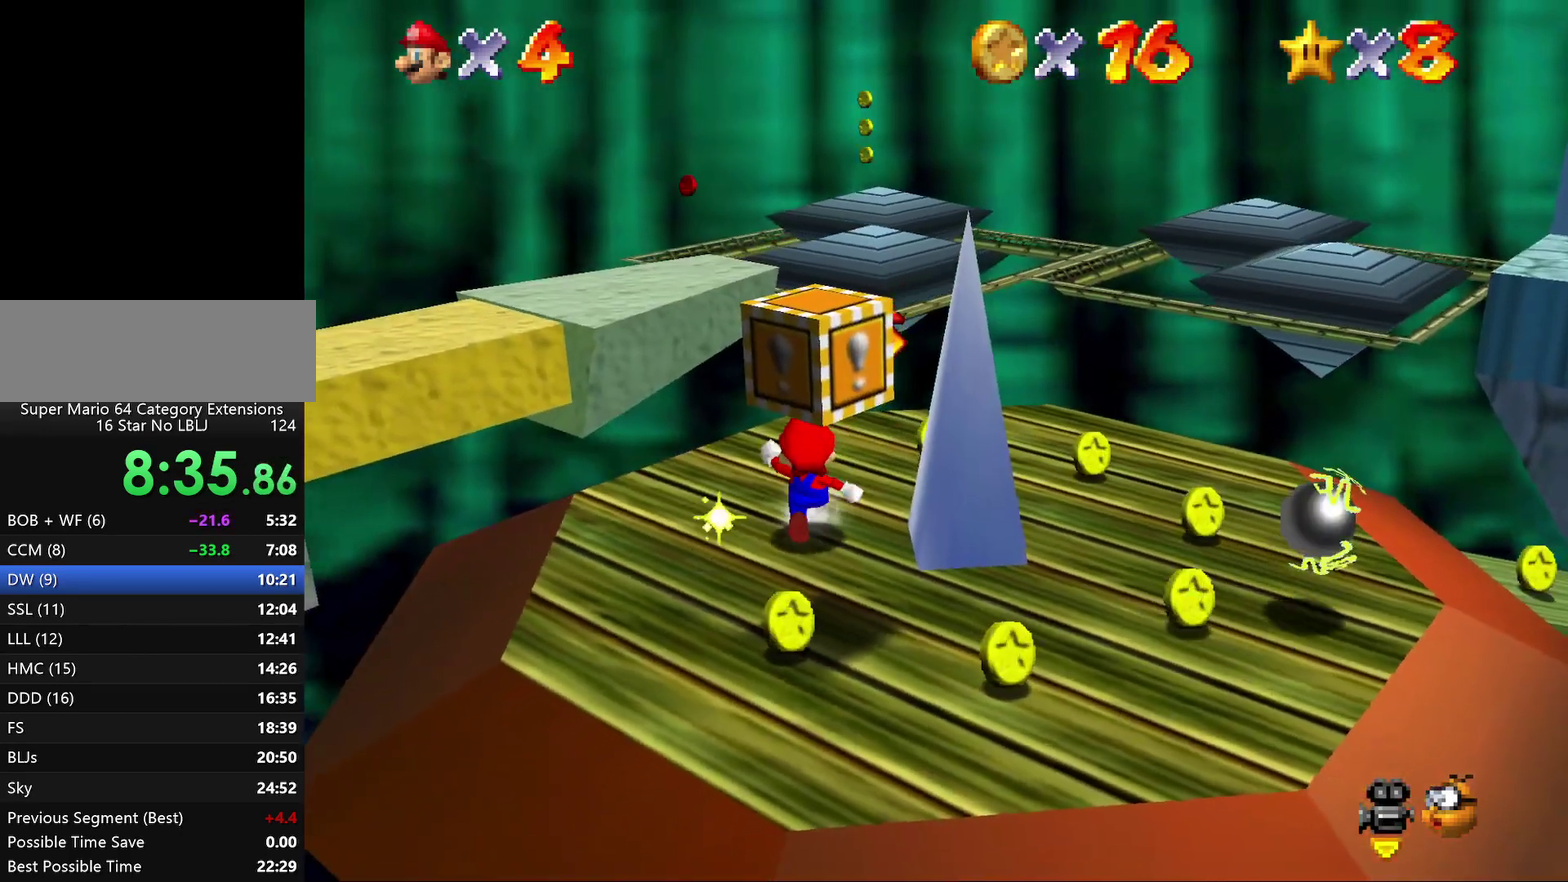
{"buttons": [], "left_stick": "up", "events": []}
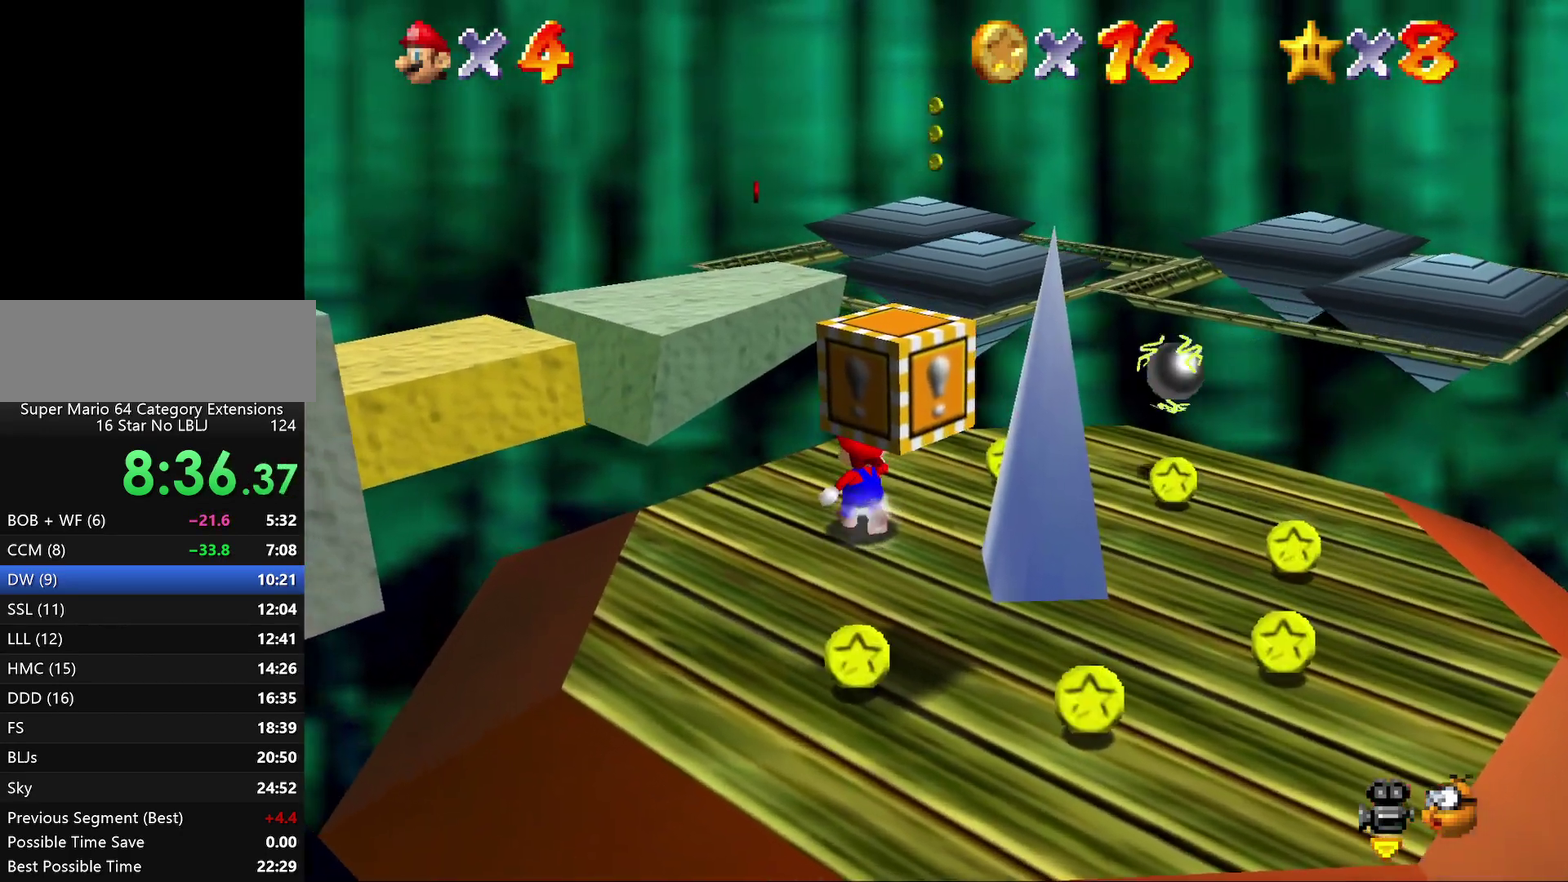
{"buttons": [], "left_stick": "center", "events": [[67, "left_stick", "center"]]}
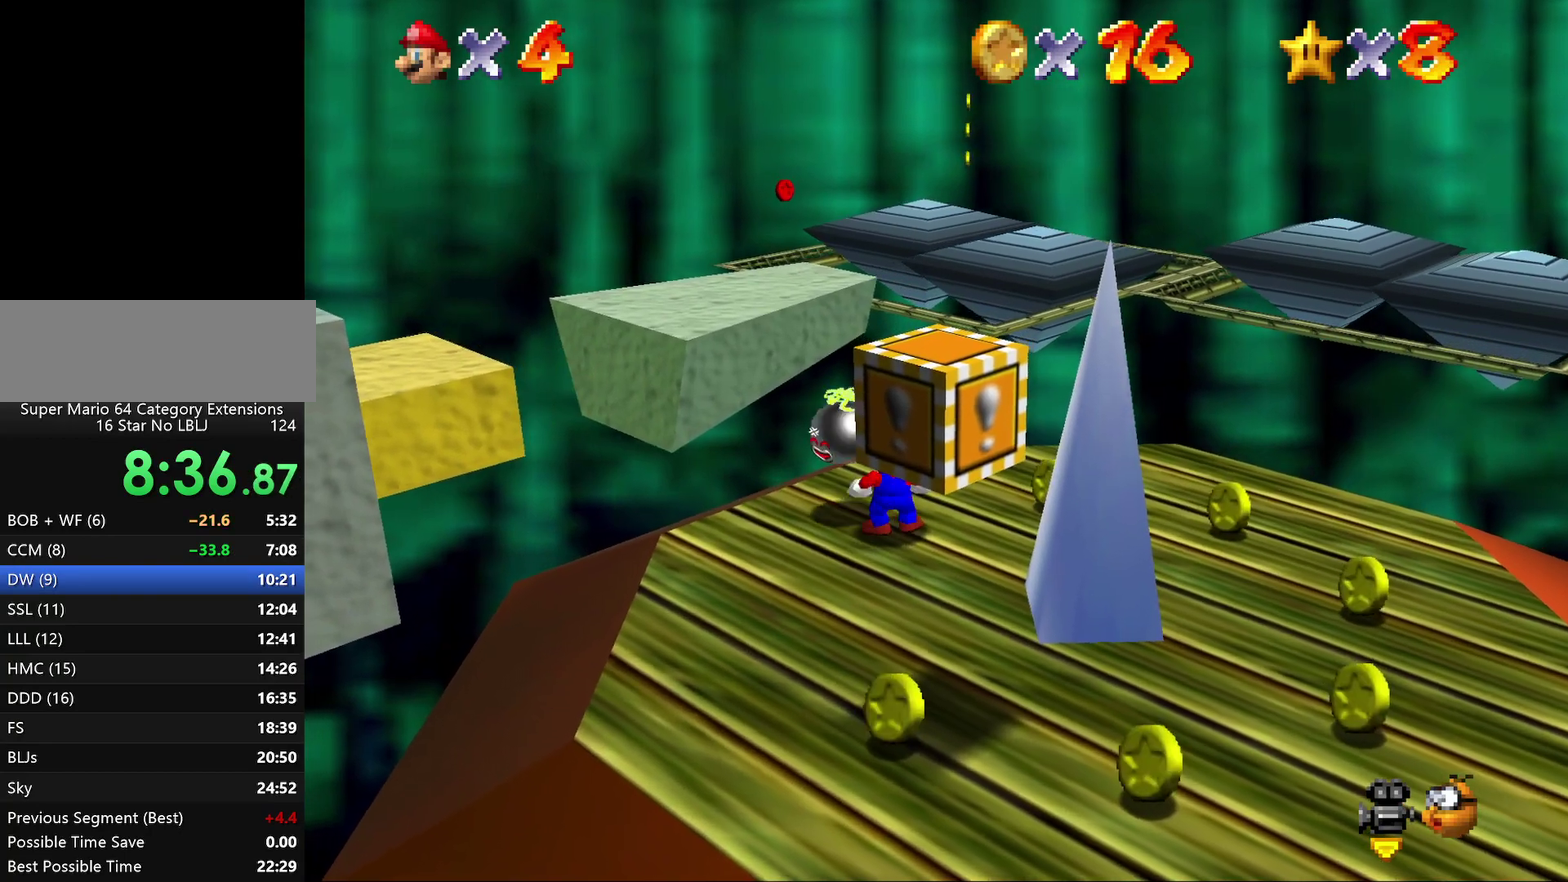
{"buttons": [], "left_stick": "up", "events": [[250, "left_stick", "up"]]}
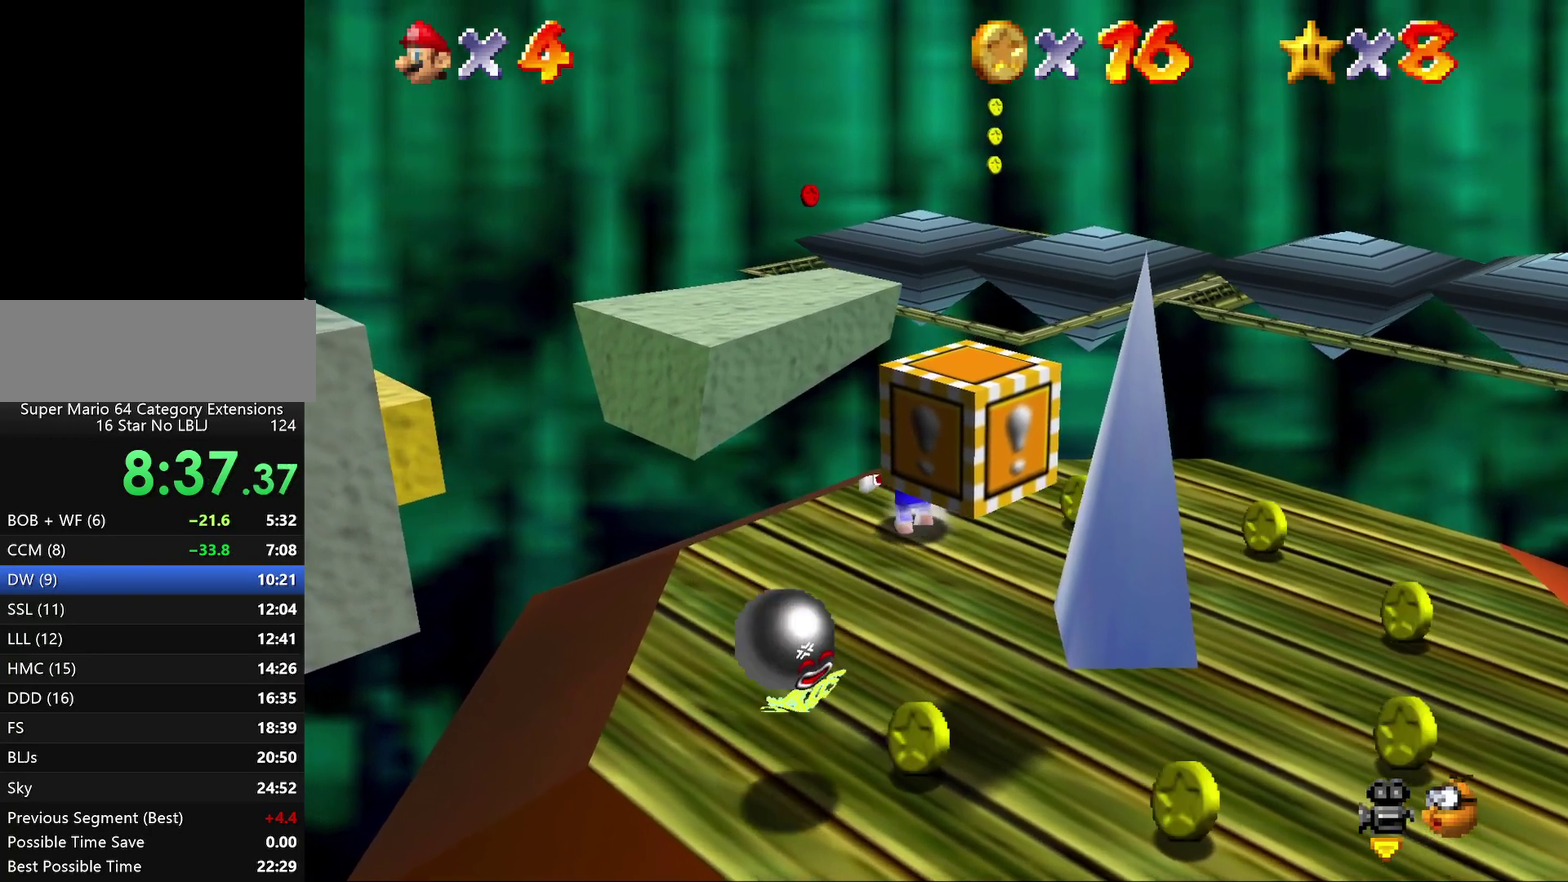
{"buttons": [], "left_stick": "up", "events": []}
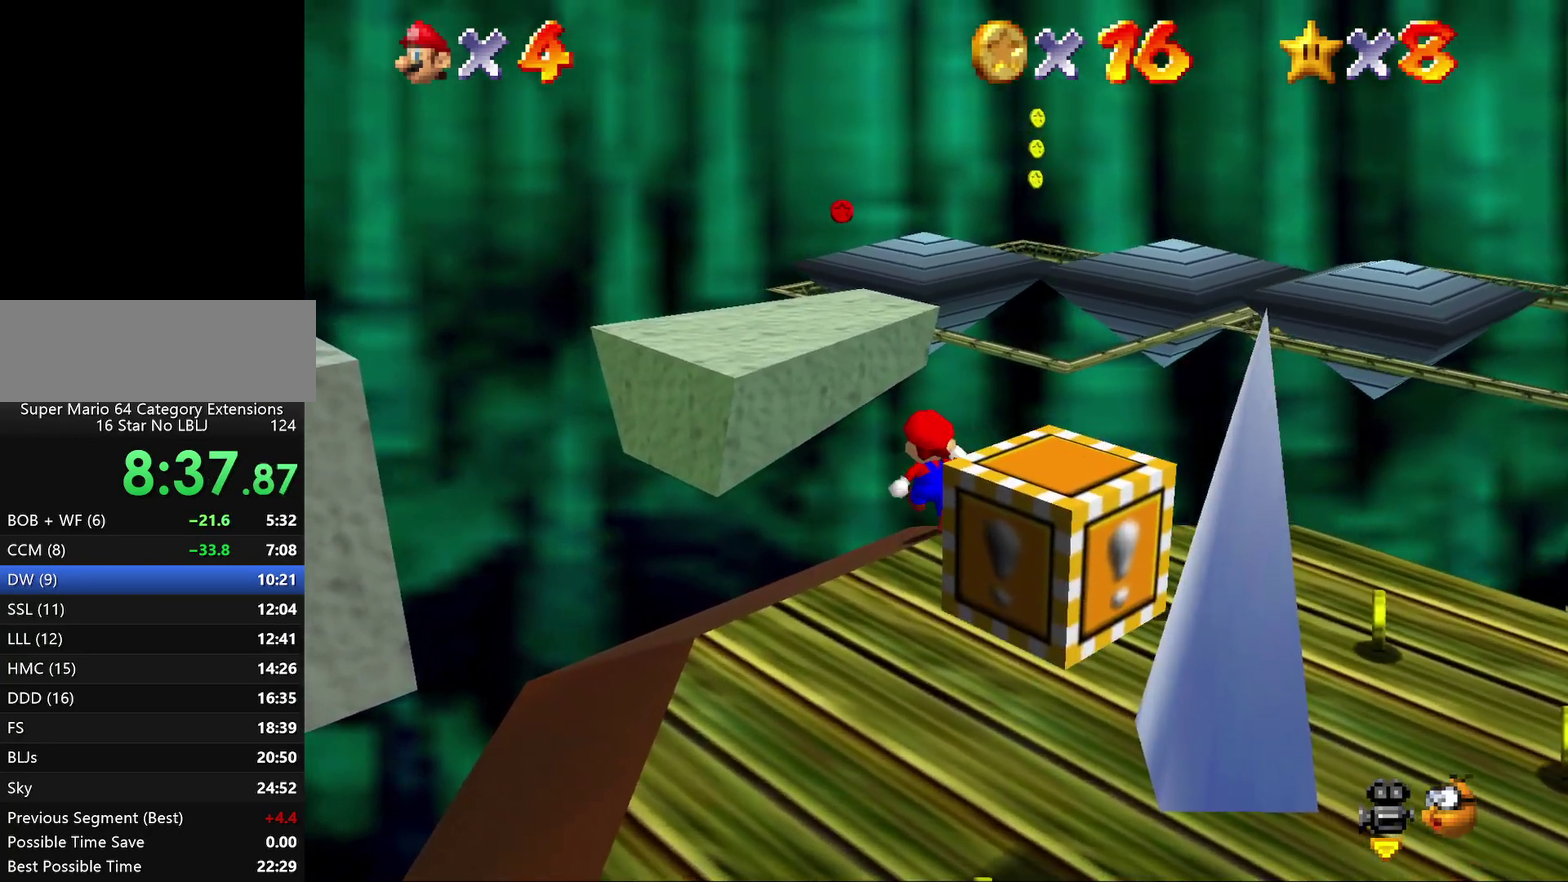
{"buttons": ["A", "Z"], "left_stick": "up", "events": [[50, "Z", "down"], [100, "A", "down"]]}